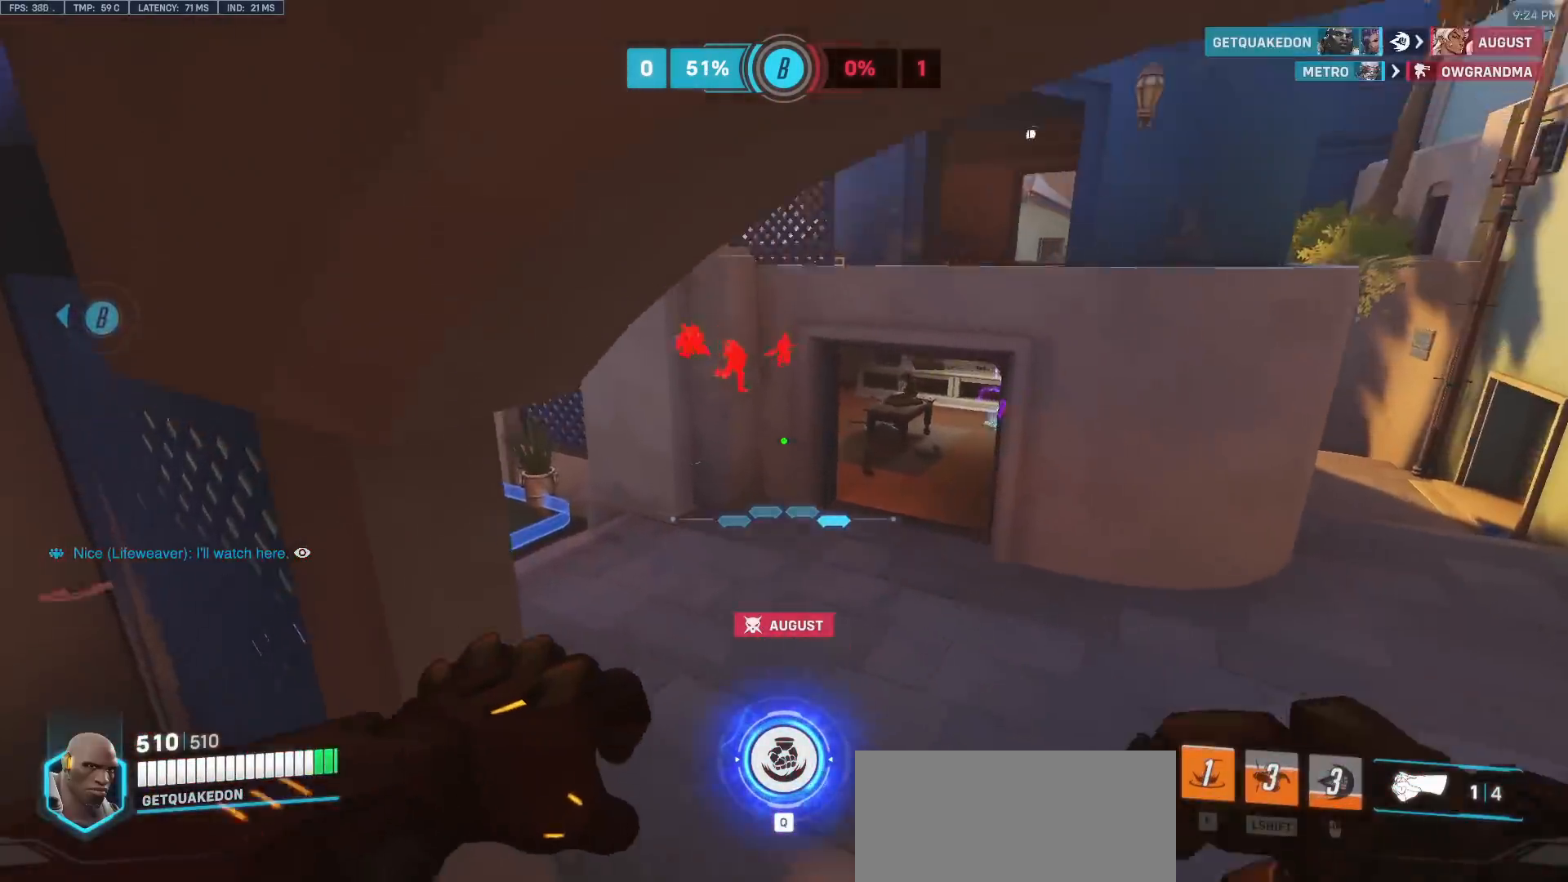
Gameplay with keyboard and mouse; each line is a JSON object with the keys and mouse buttons held at the frame after it. "events" lists presses ("down") and releases ("up") of "a", "ctrl", "d", "e", "f", "melee", "q", "r", "s", "shift", "space", "w", "mouse_left" and "mouse_right" between this image and that frame as [ms after this image, input, new state], when the widget could be followed in between. "mouse_left", "mouse_right" = the "left", "right" buttons of the "mouse" list. No other keys are recorded. Mouse movement is not recorded. Key names are as the overlay labels them; some are game actions (e.g. jump) rather than physical keys.
{"keys": ["w"], "mouse": [], "events": [[67, "d", "down"], [400, "d", "up"]]}
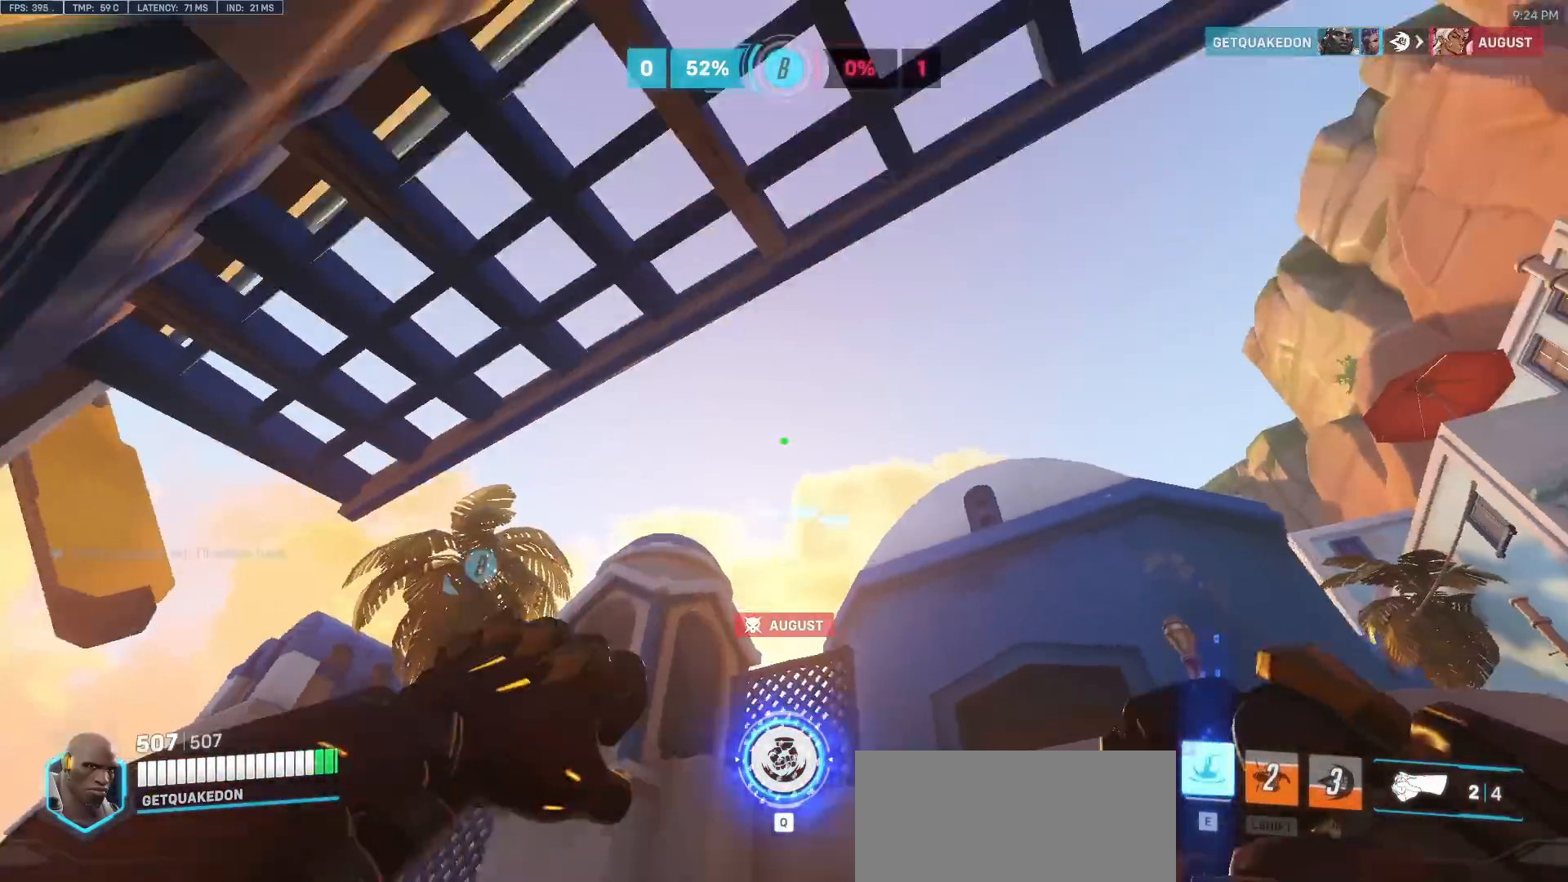
{"keys": ["w"], "mouse": [], "events": [[83, "e", "down"], [133, "e", "up"]]}
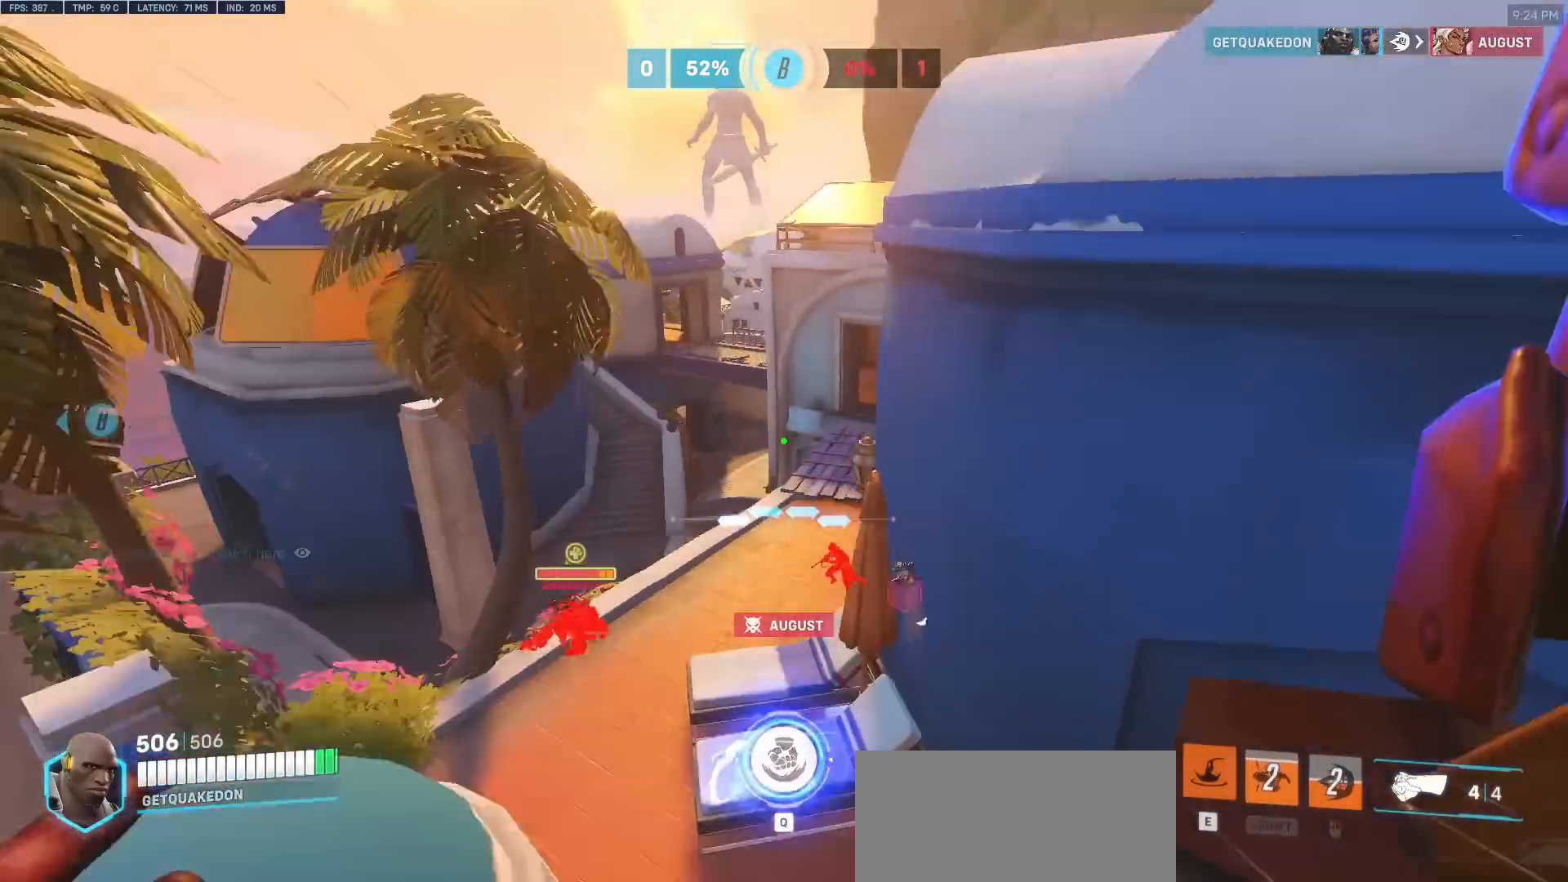
{"keys": ["a", "w"], "mouse": [], "events": [[250, "a", "down"]]}
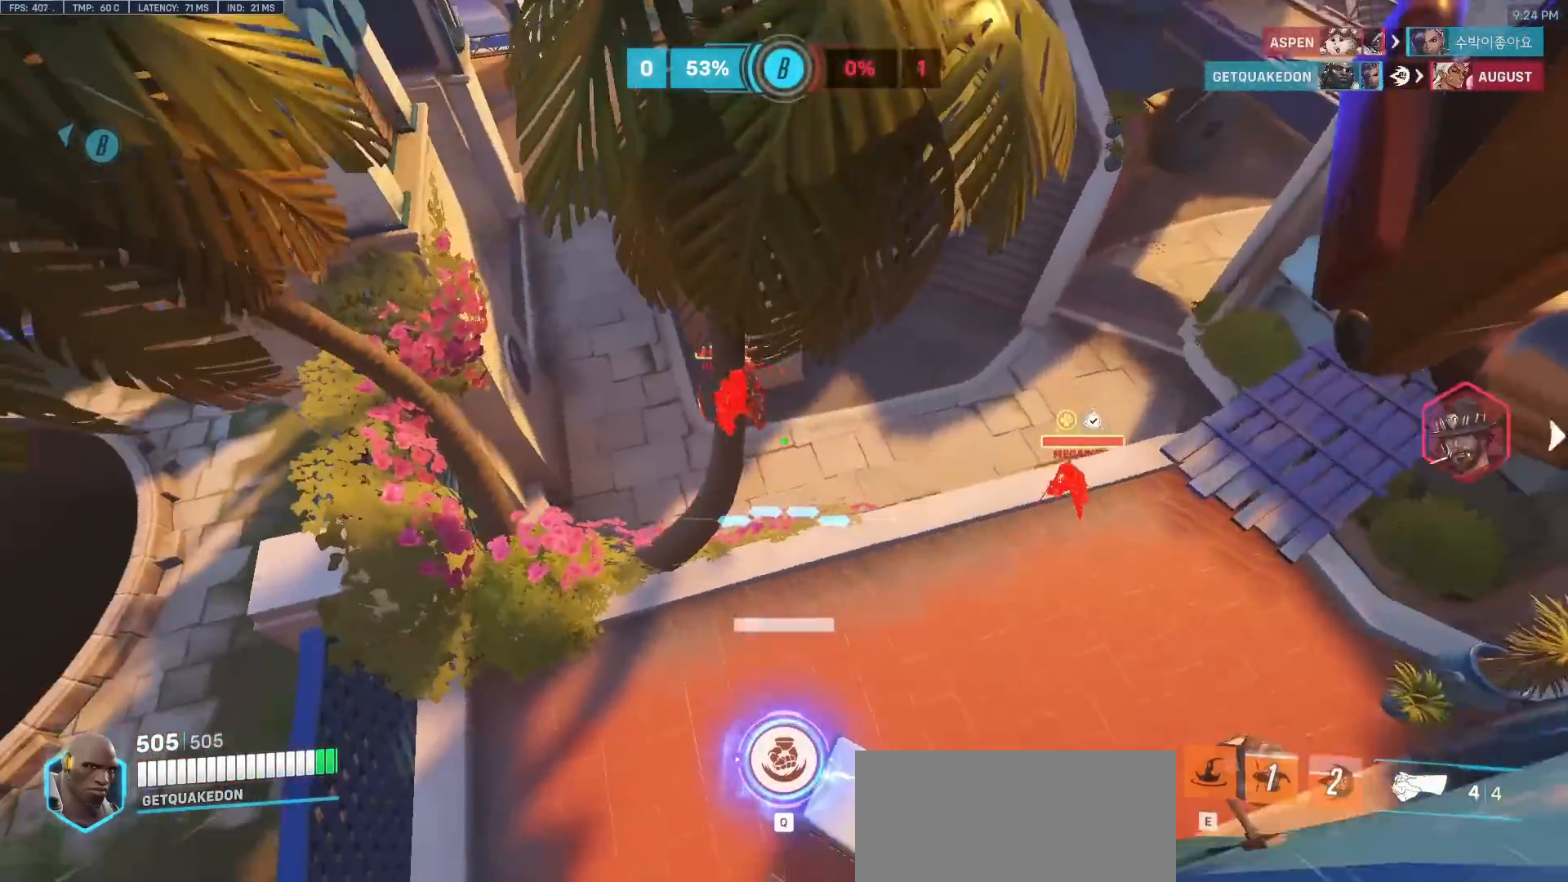
{"keys": ["a", "w"], "mouse": [], "events": [[33, "a", "up"], [167, "d", "down"], [450, "a", "down"], [500, "d", "up"]]}
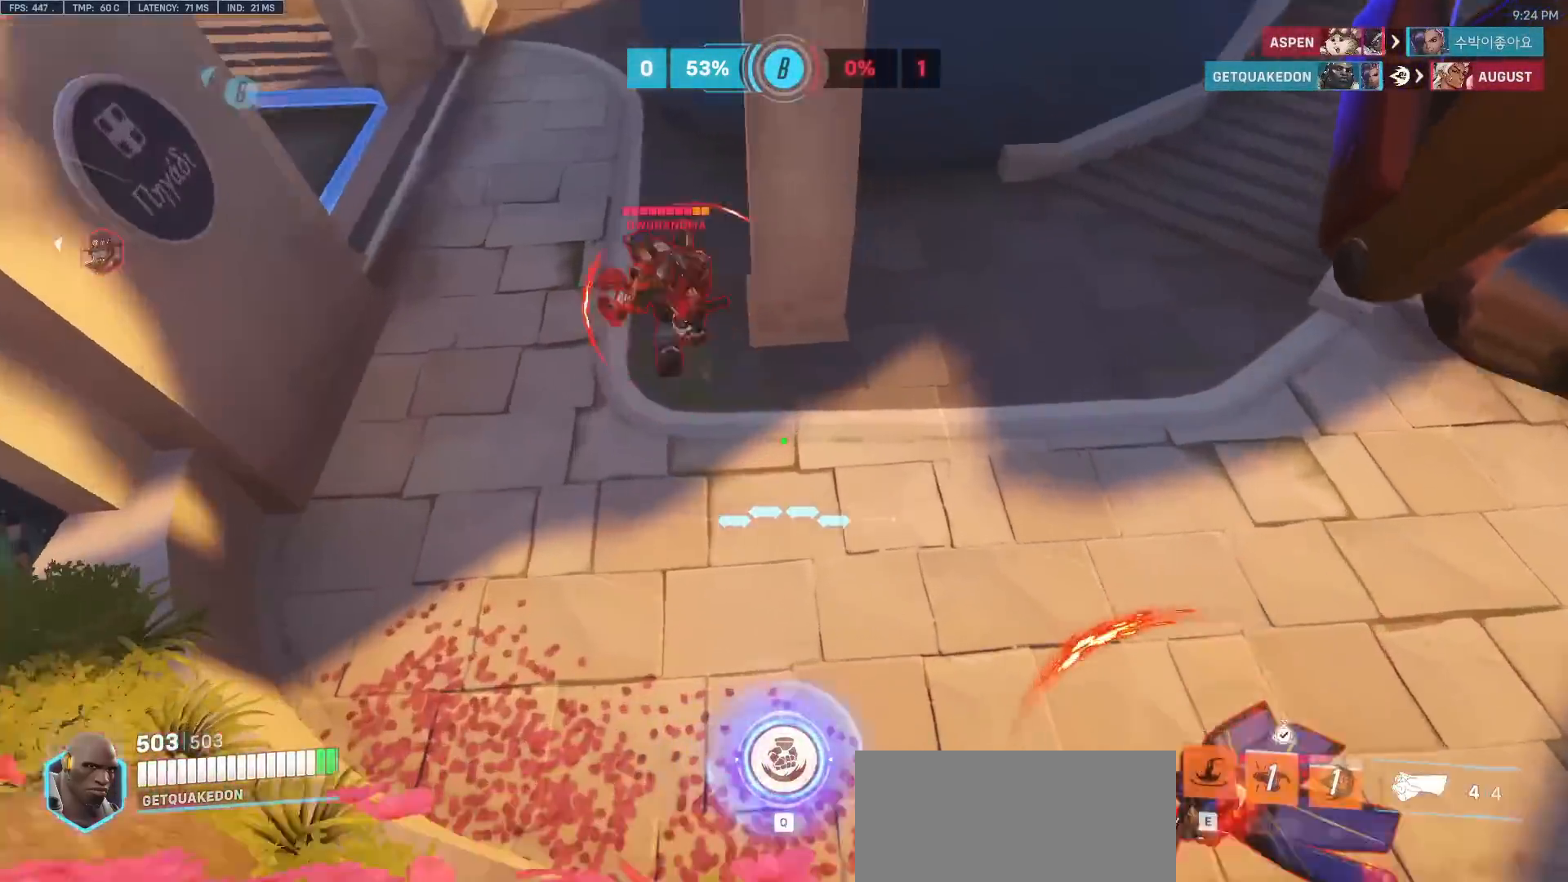
{"keys": ["a", "w"], "mouse": [], "events": [[283, "a", "up"], [467, "a", "down"]]}
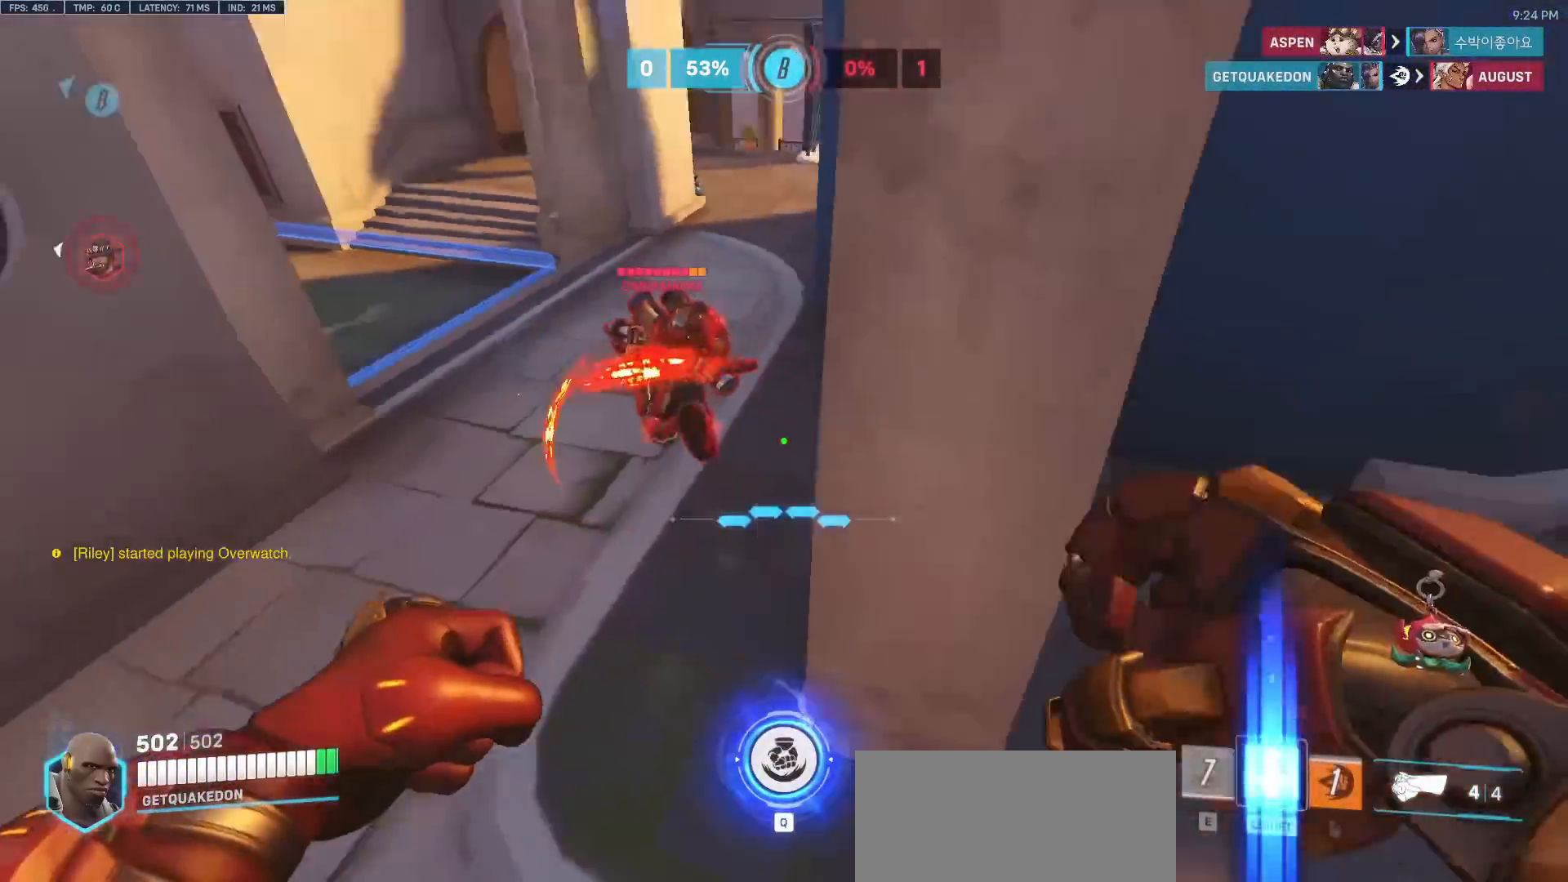
{"keys": ["w"], "mouse": [], "events": [[50, "a", "up"], [50, "mouse_left", "down"], [200, "mouse_left", "up"], [383, "mouse_left", "down"], [483, "mouse_left", "up"]]}
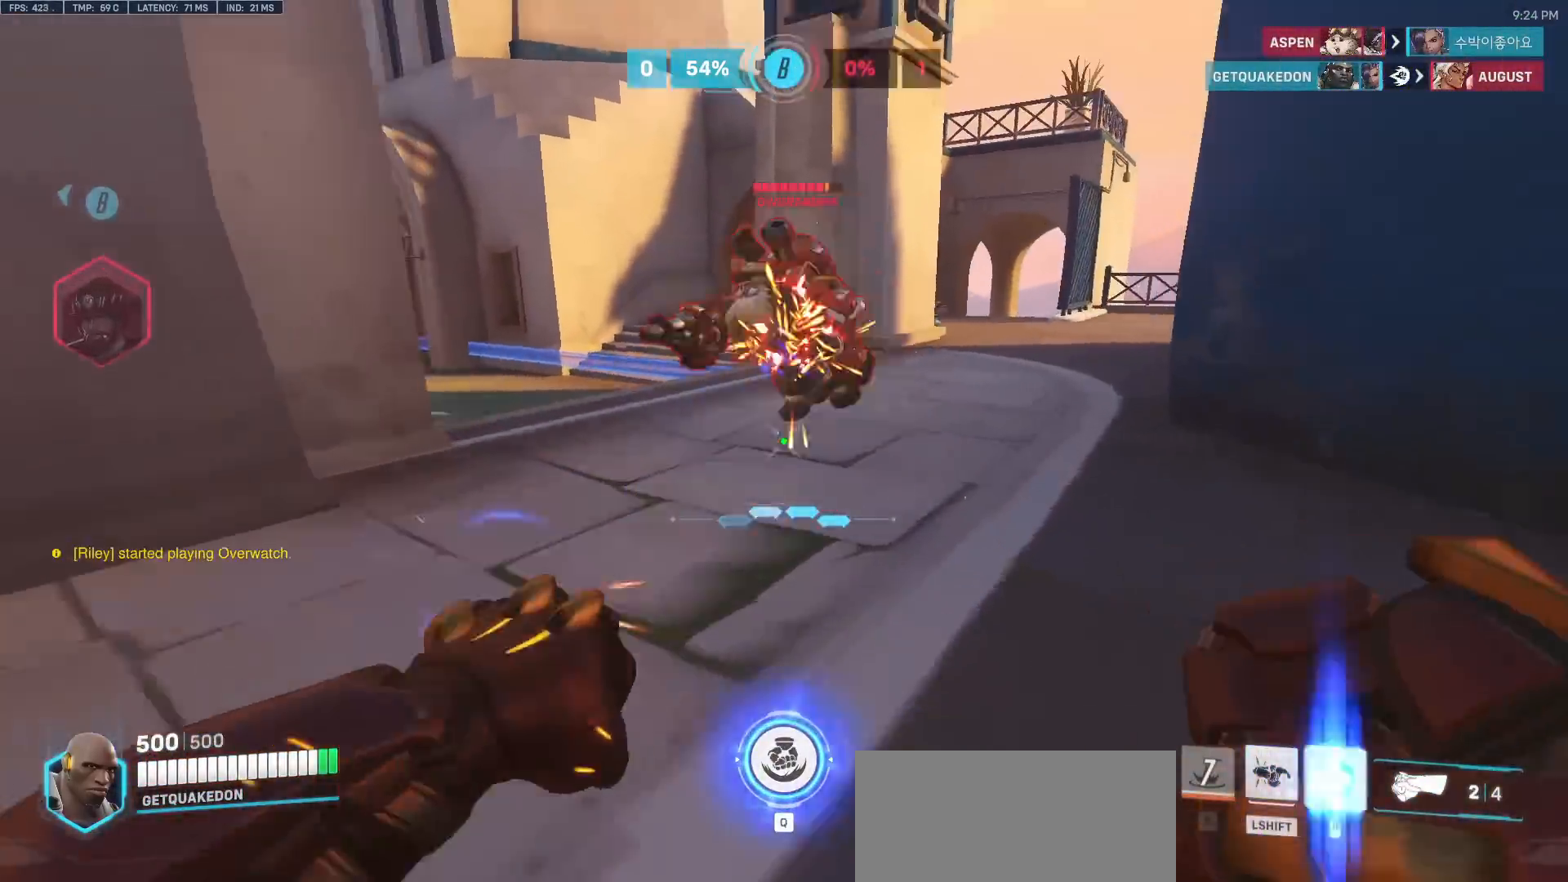
{"keys": ["d"], "mouse": ["right"], "events": [[33, "d", "down"], [33, "space", "down"], [167, "space", "up"], [267, "mouse_left", "down"], [300, "mouse_right", "down"], [400, "mouse_left", "up"], [500, "w", "up"]]}
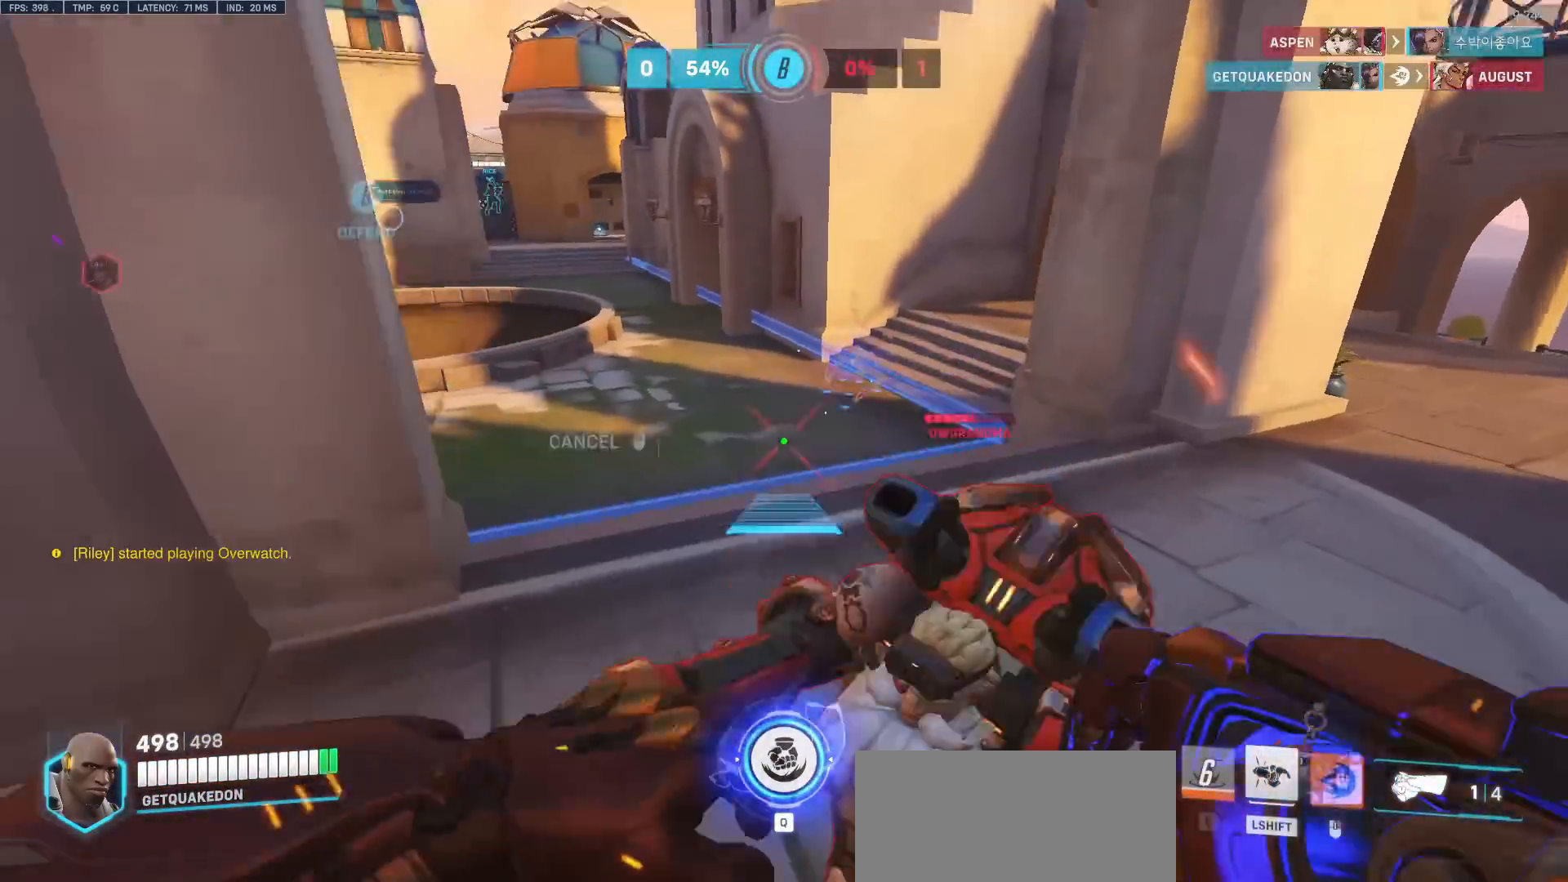
{"keys": ["w"], "mouse": [], "events": [[133, "mouse_right", "up"], [183, "w", "down"], [317, "d", "up"]]}
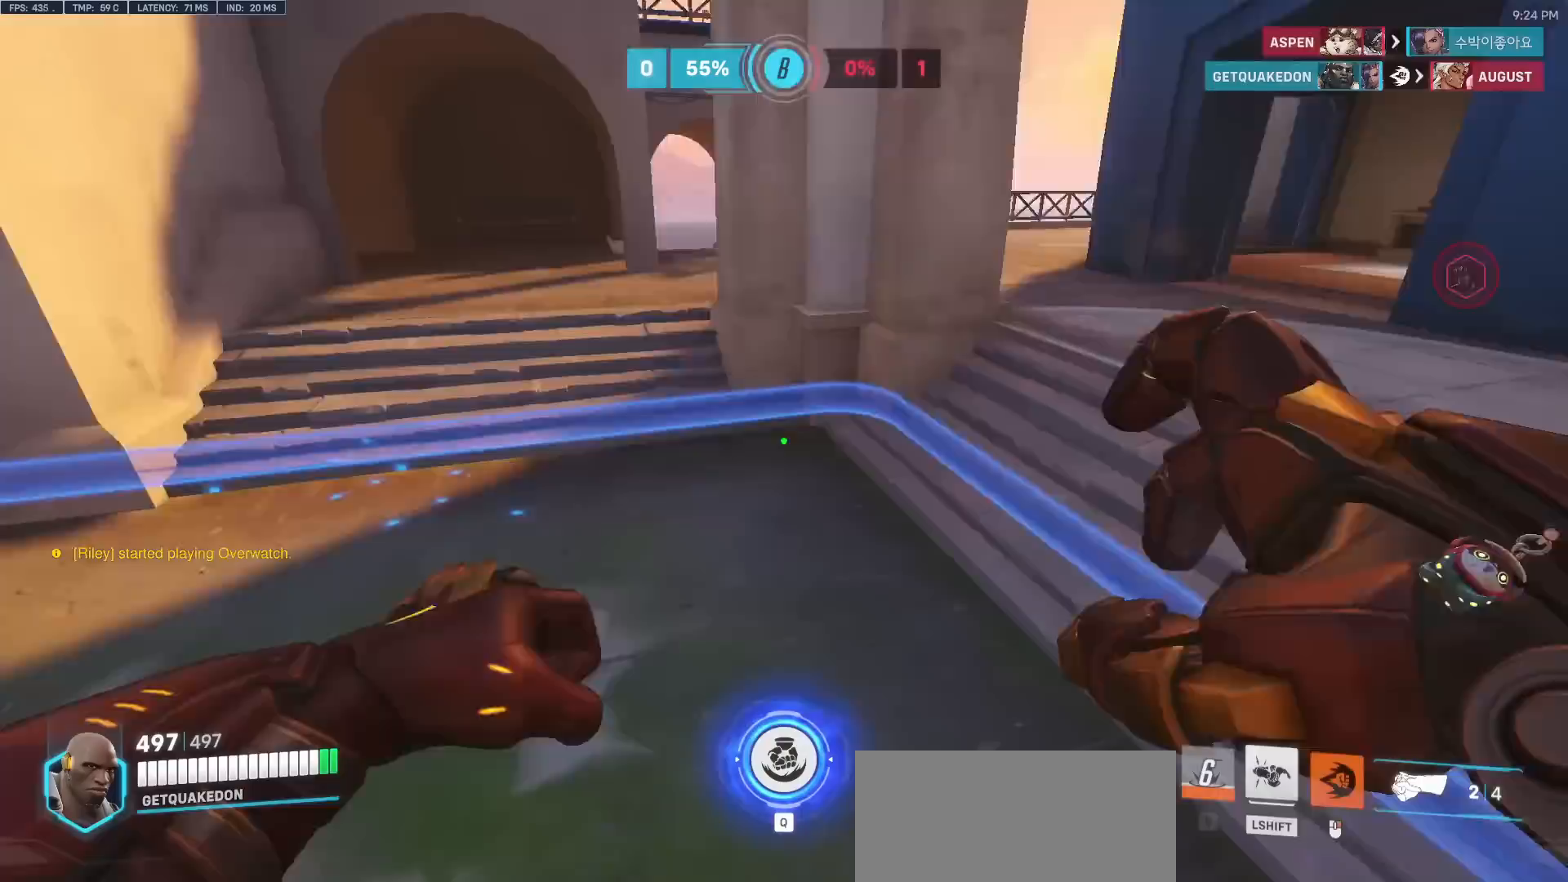
{"keys": ["a", "space", "w"], "mouse": [], "events": [[50, "d", "down"], [50, "w", "up"], [150, "a", "down"], [150, "d", "up"], [150, "w", "down"], [483, "space", "down"]]}
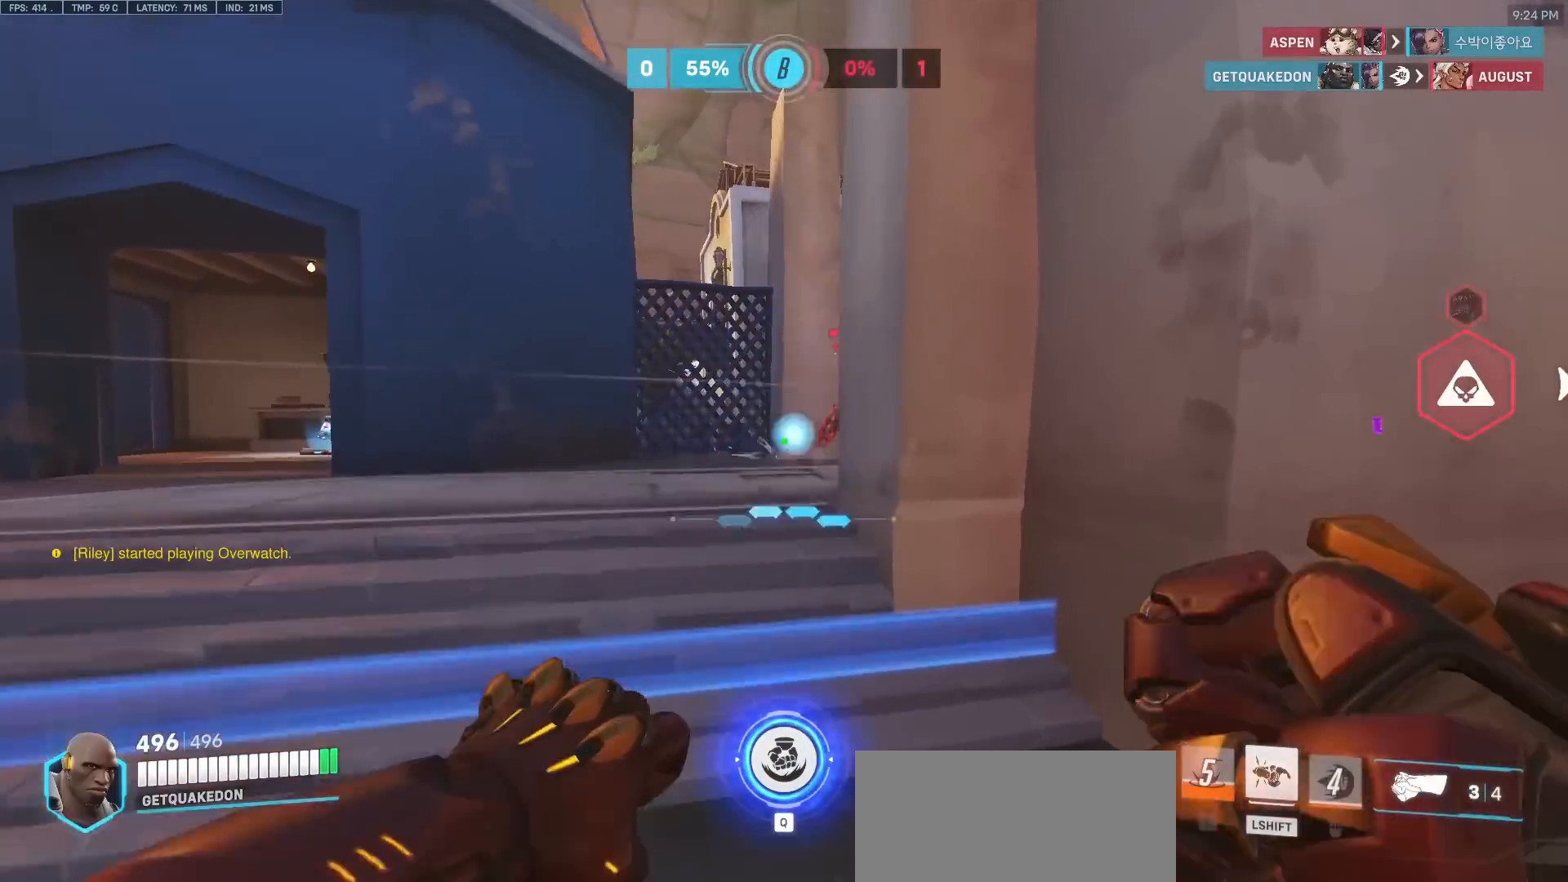
{"keys": ["a"], "mouse": [], "events": [[117, "space", "up"], [300, "mouse_left", "down"], [500, "mouse_left", "up"], [500, "w", "up"]]}
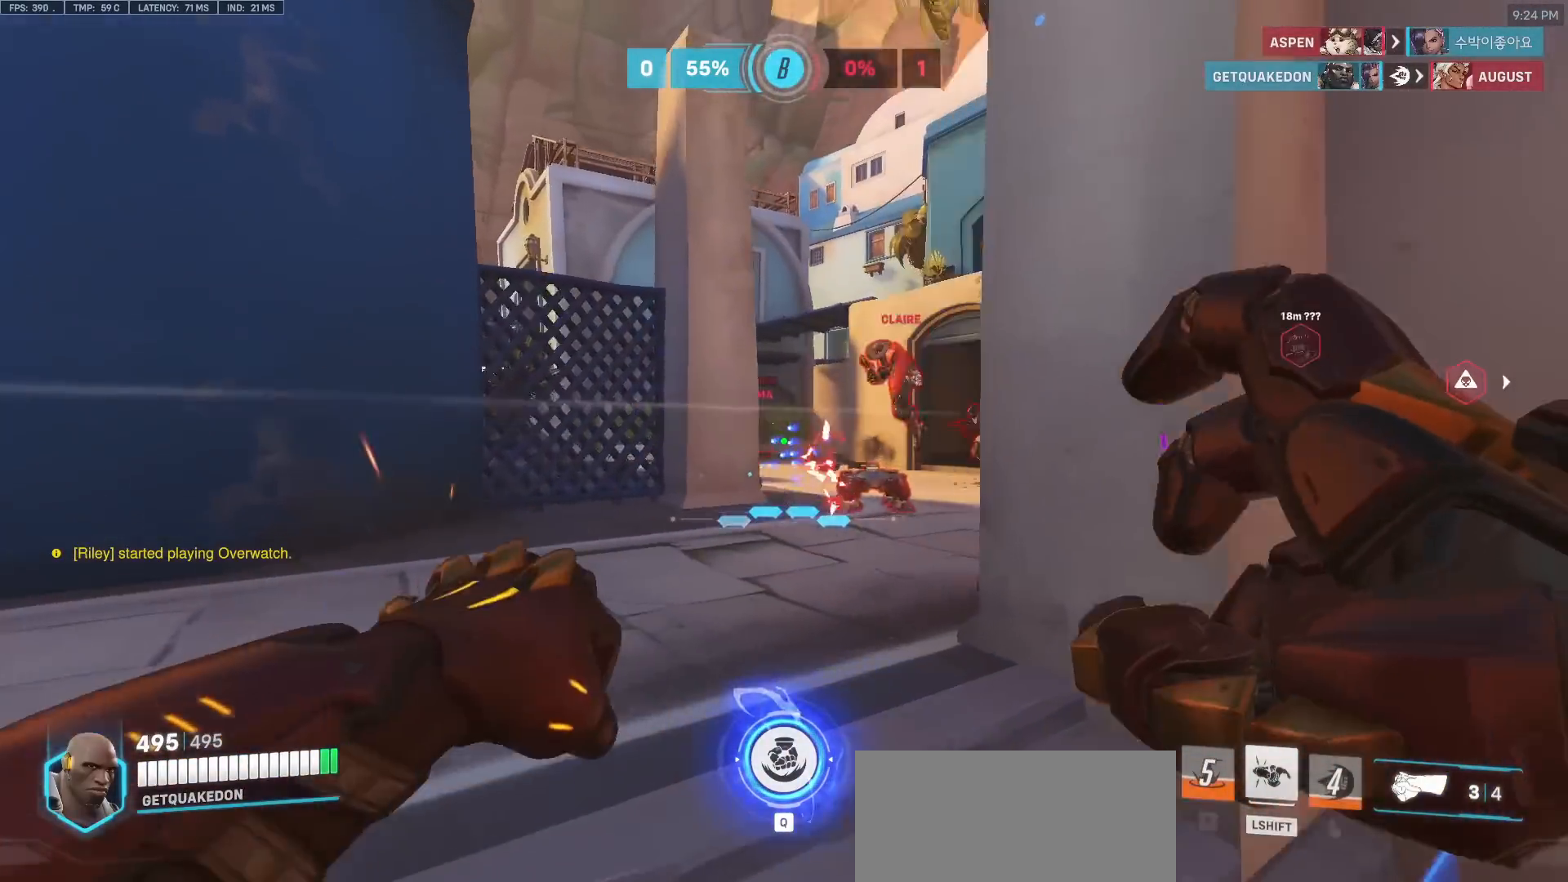
{"keys": ["d", "w"], "mouse": ["left"], "events": [[183, "mouse_left", "down"], [233, "w", "down"], [367, "a", "up"], [367, "mouse_left", "up"], [417, "d", "down"], [467, "mouse_left", "down"]]}
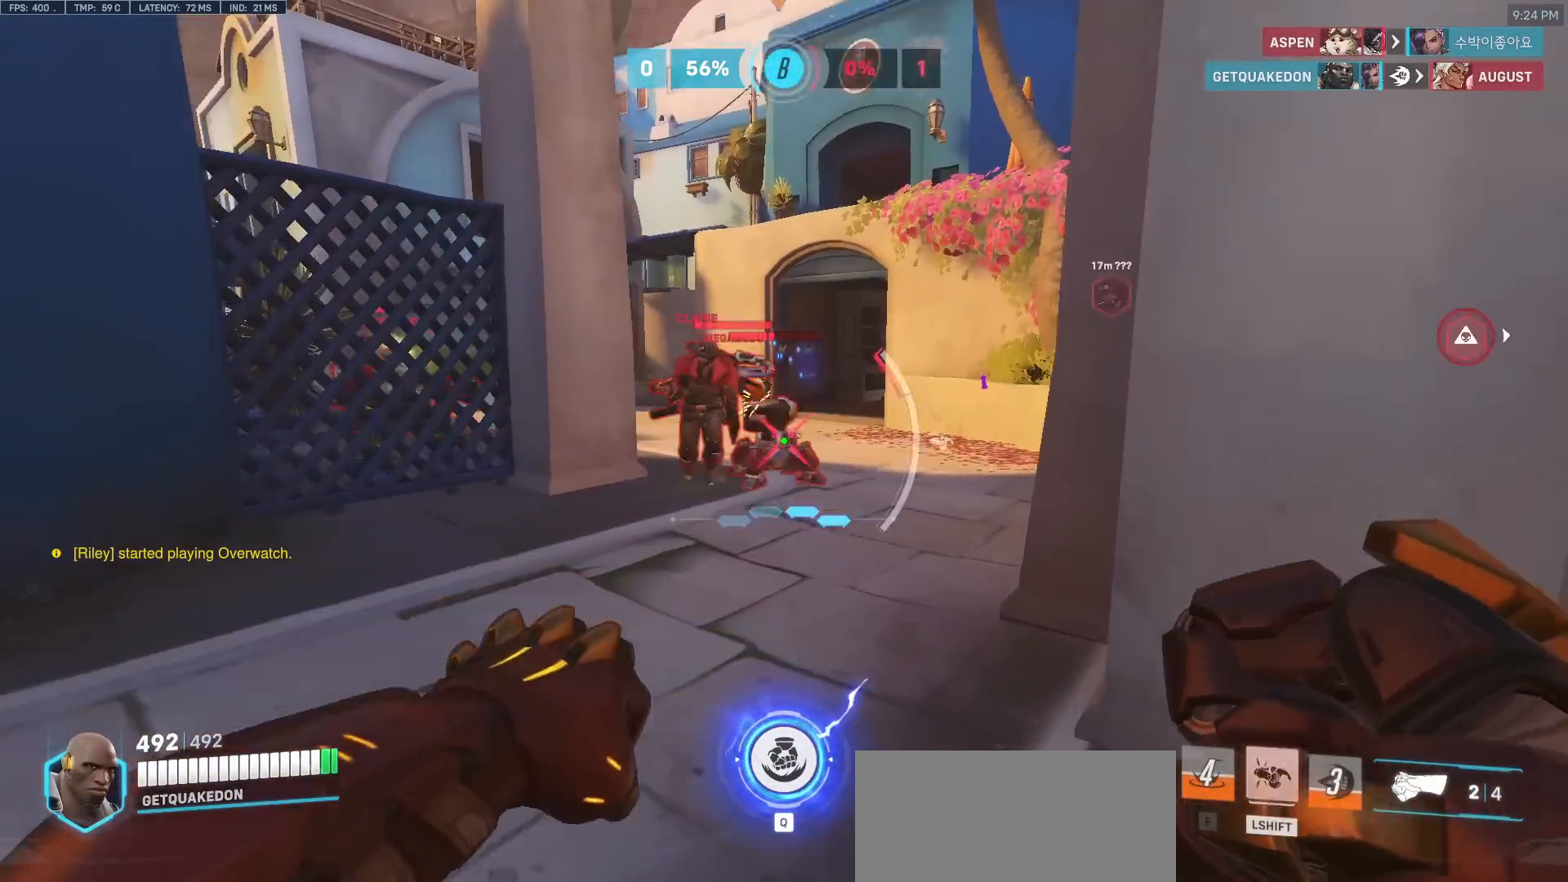
{"keys": [], "mouse": [], "events": [[17, "shift", "down"], [17, "w", "up"], [100, "mouse_left", "up"], [150, "d", "up"], [150, "shift", "up"], [200, "w", "down"], [383, "w", "up"]]}
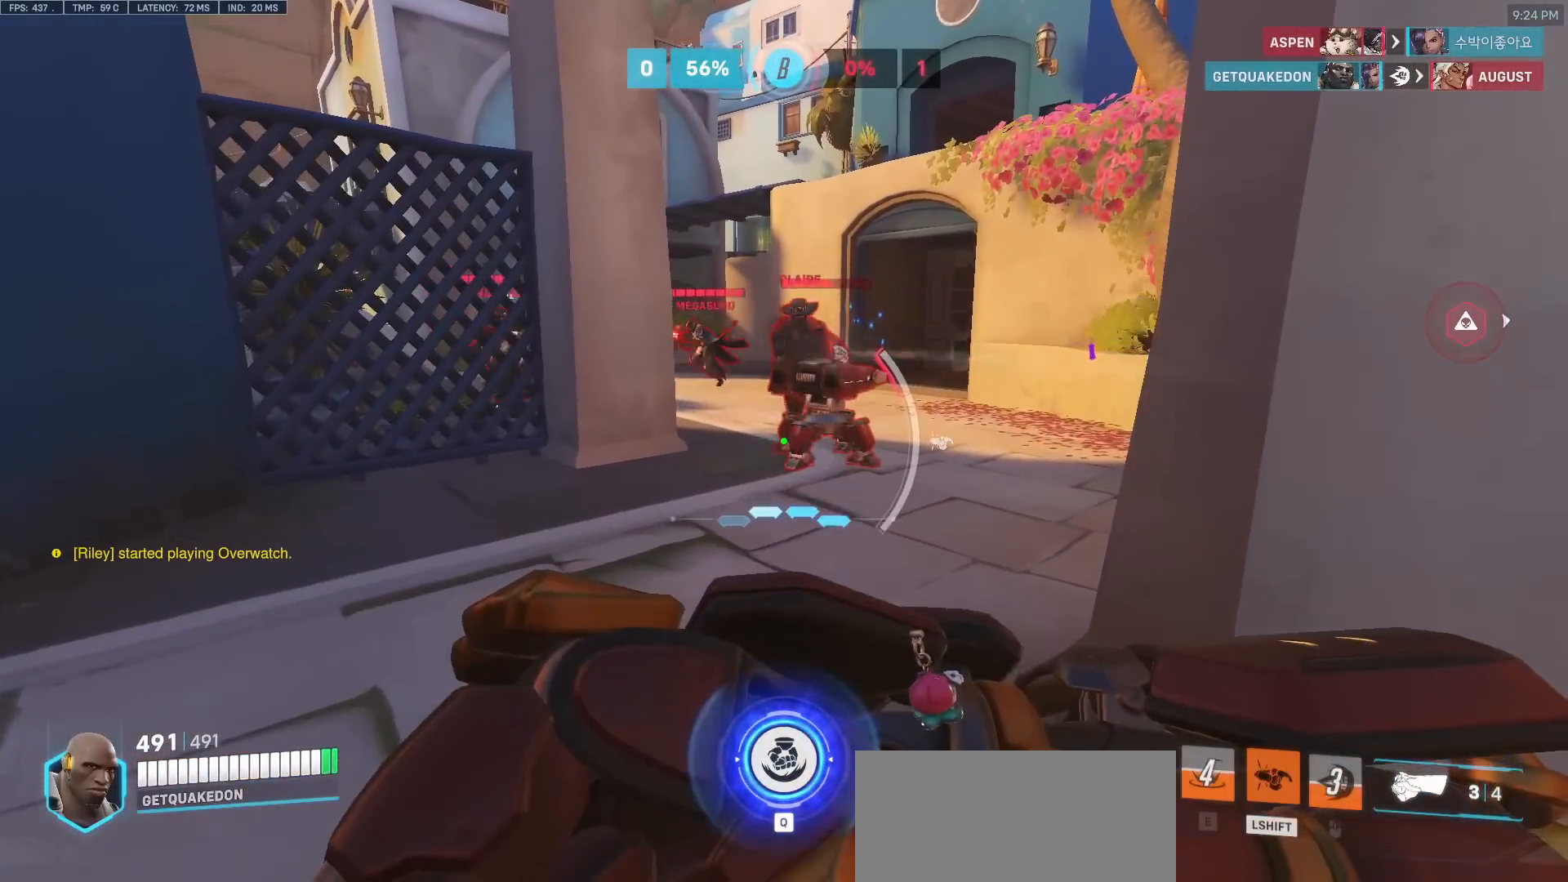
{"keys": [], "mouse": [], "events": []}
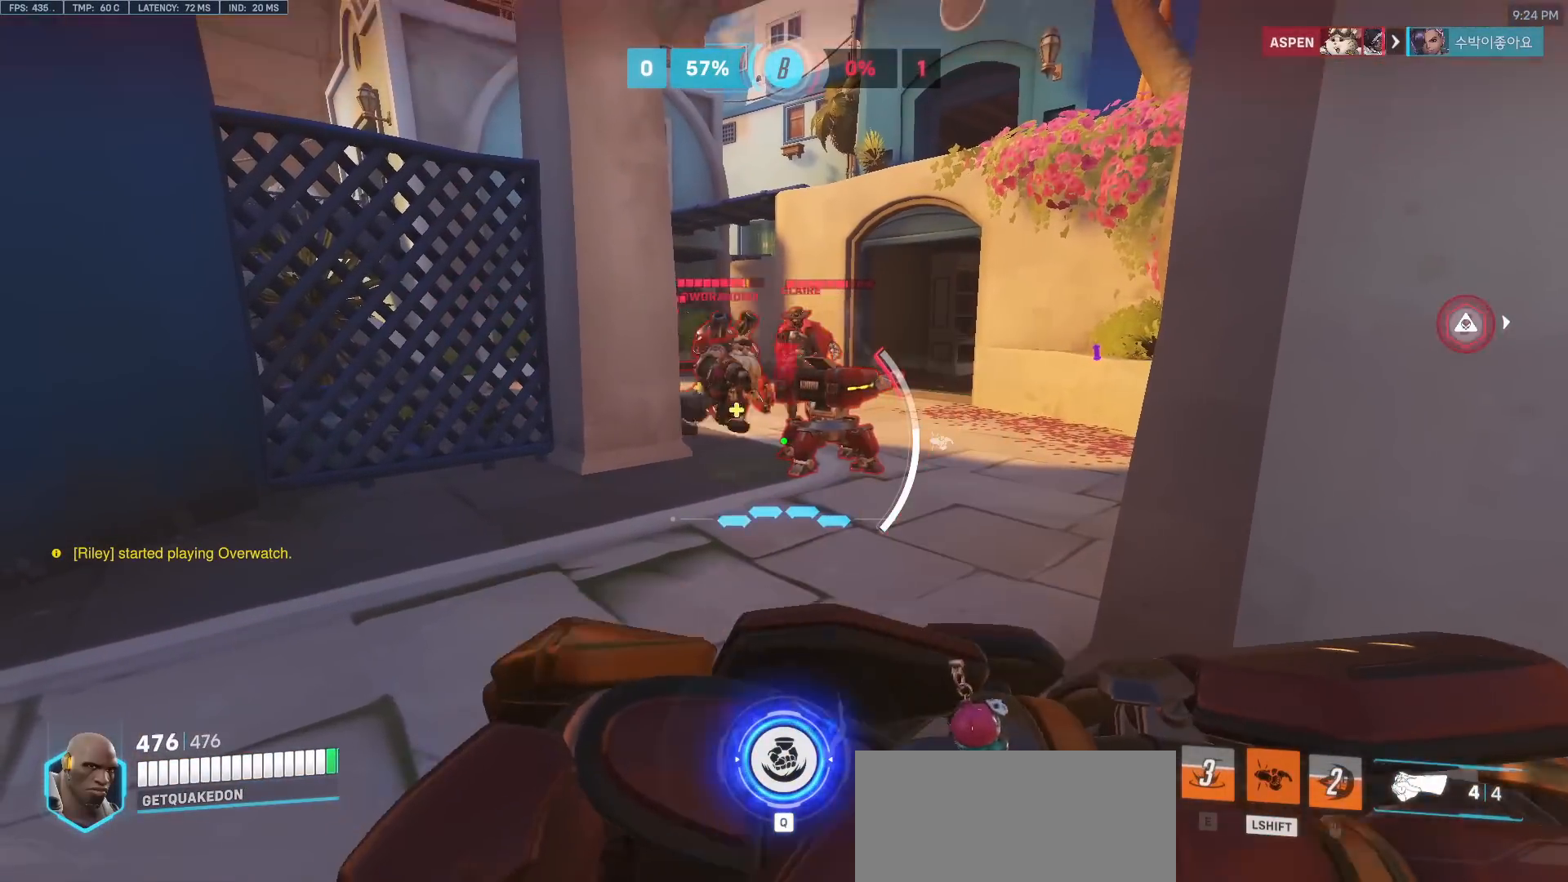
{"keys": [], "mouse": [], "events": []}
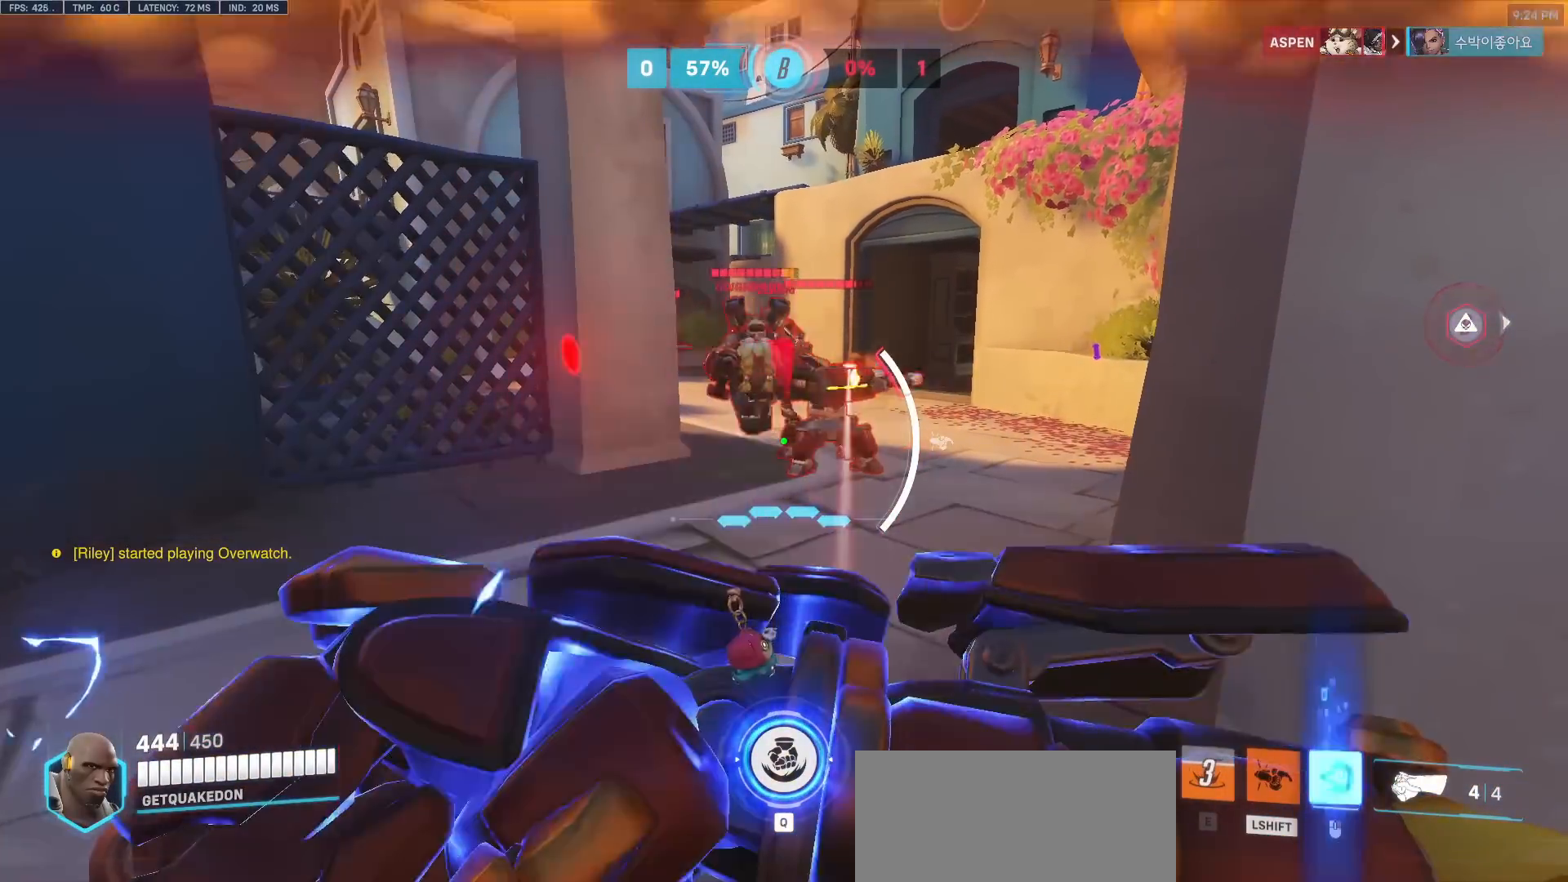
{"keys": ["d"], "mouse": ["left"], "events": [[17, "d", "down"], [50, "s", "down"], [283, "mouse_left", "down"], [283, "shift", "down"], [433, "shift", "up"], [483, "s", "up"]]}
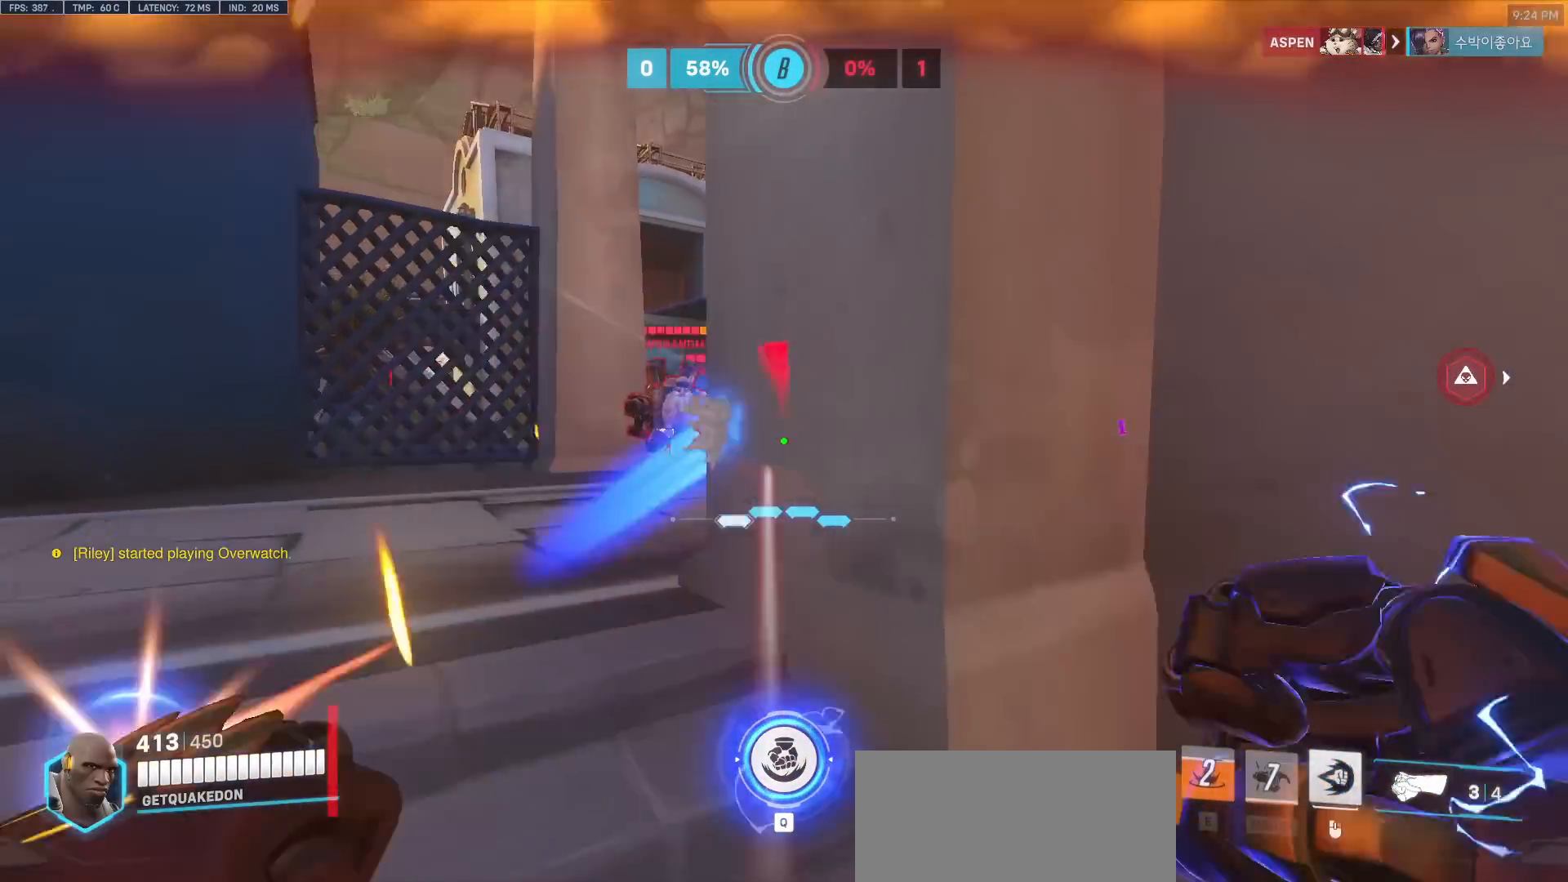
{"keys": ["w"], "mouse": ["right"], "events": [[67, "mouse_left", "up"], [317, "mouse_right", "down"], [317, "w", "down"], [350, "d", "up"]]}
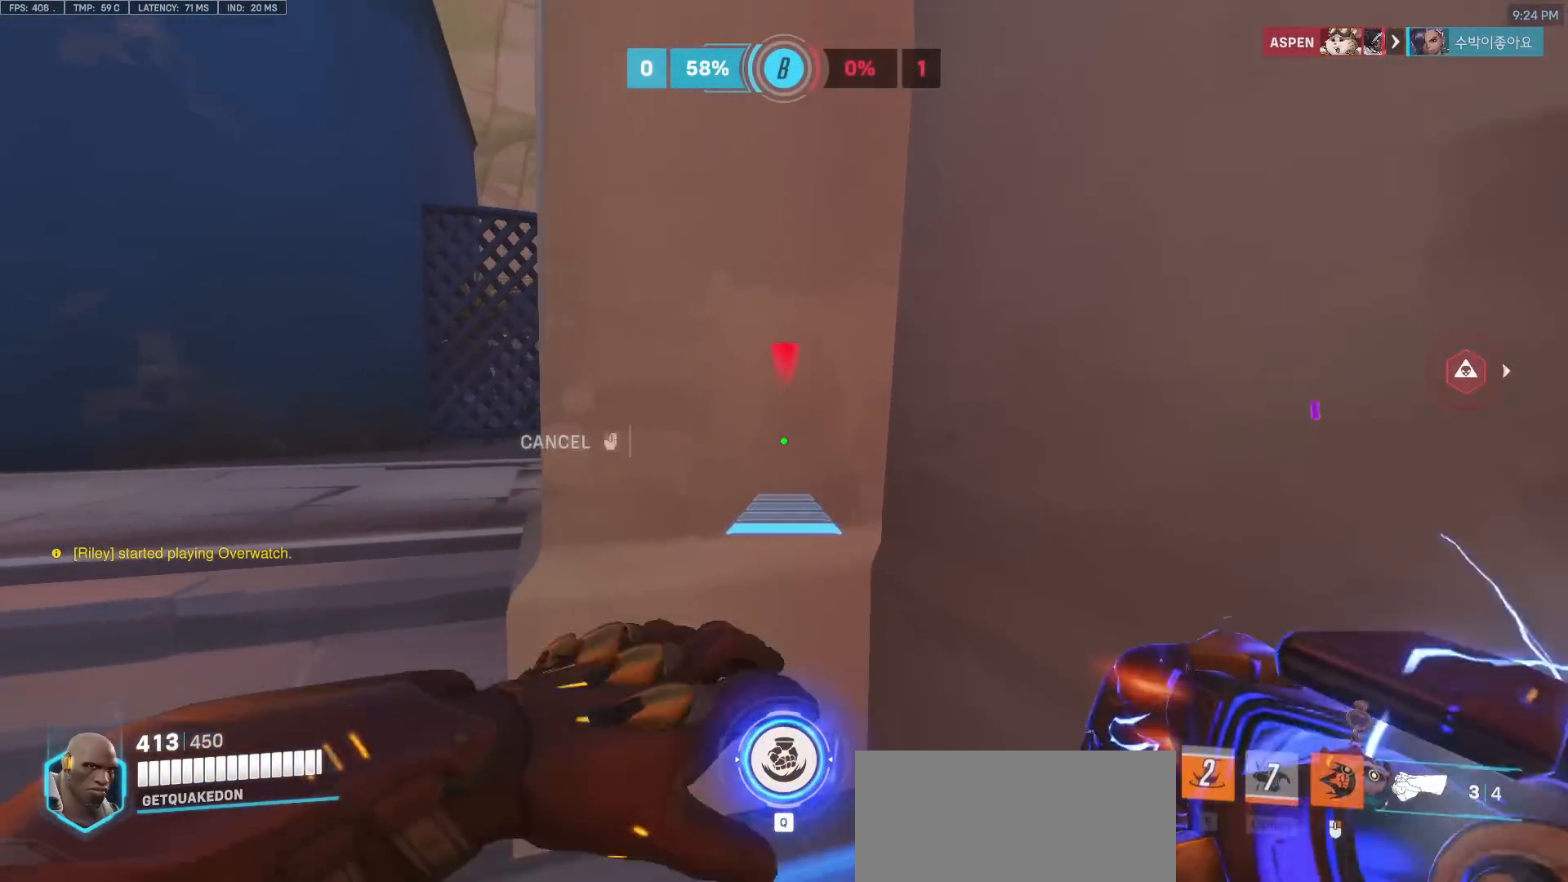
{"keys": ["a", "w"], "mouse": ["right"], "events": [[367, "a", "down"]]}
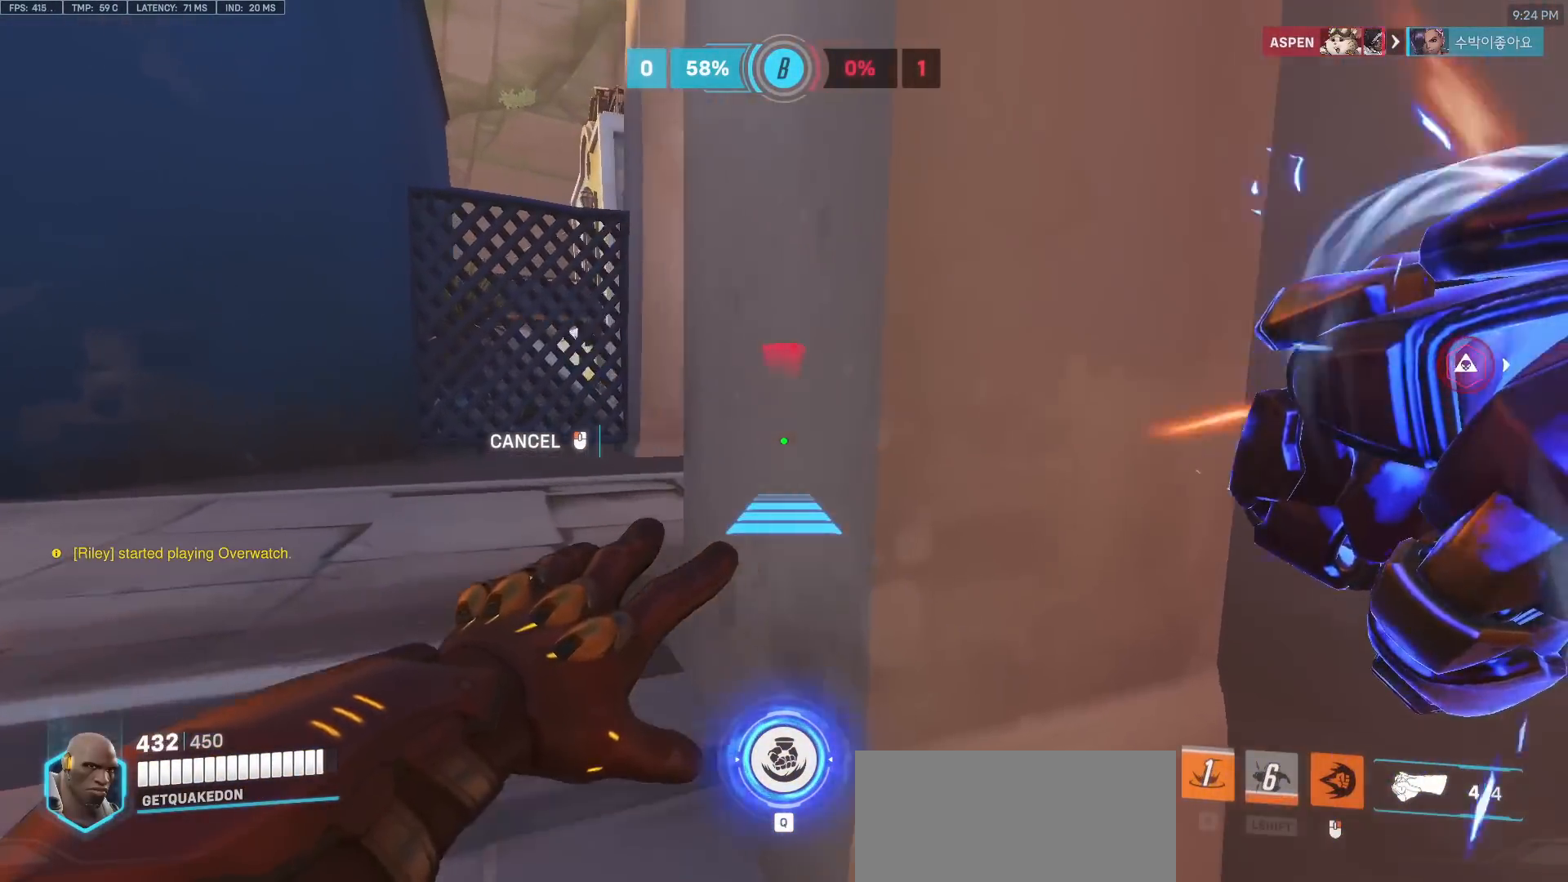
{"keys": ["a", "w"], "mouse": ["right"], "events": [[67, "w", "up"], [250, "w", "down"]]}
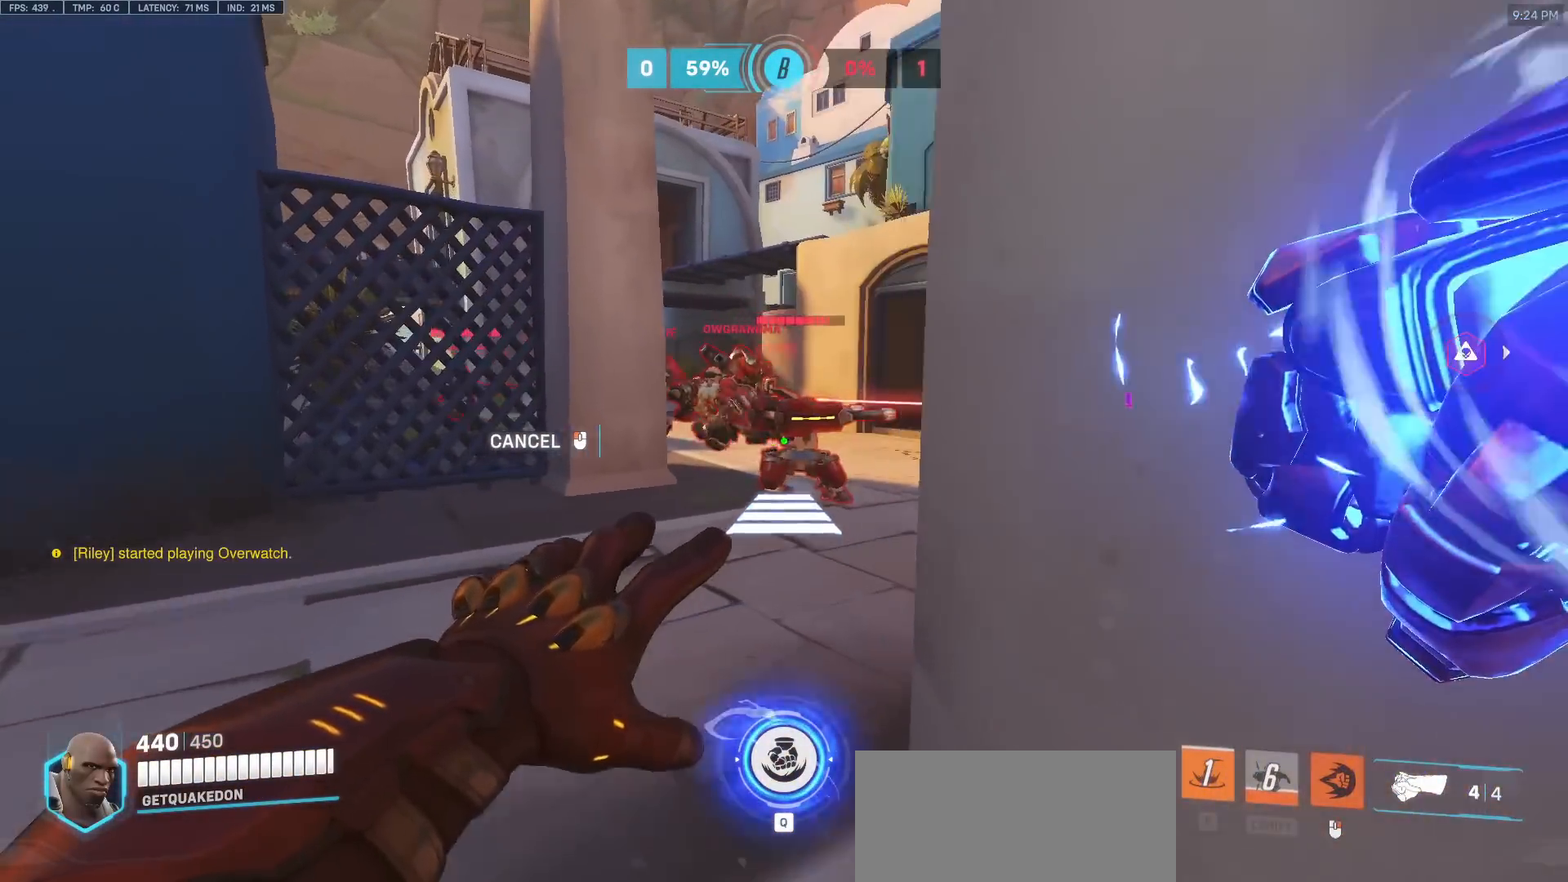
{"keys": ["s"], "mouse": [], "events": [[33, "a", "up"], [67, "w", "up"], [117, "mouse_right", "up"], [450, "s", "down"]]}
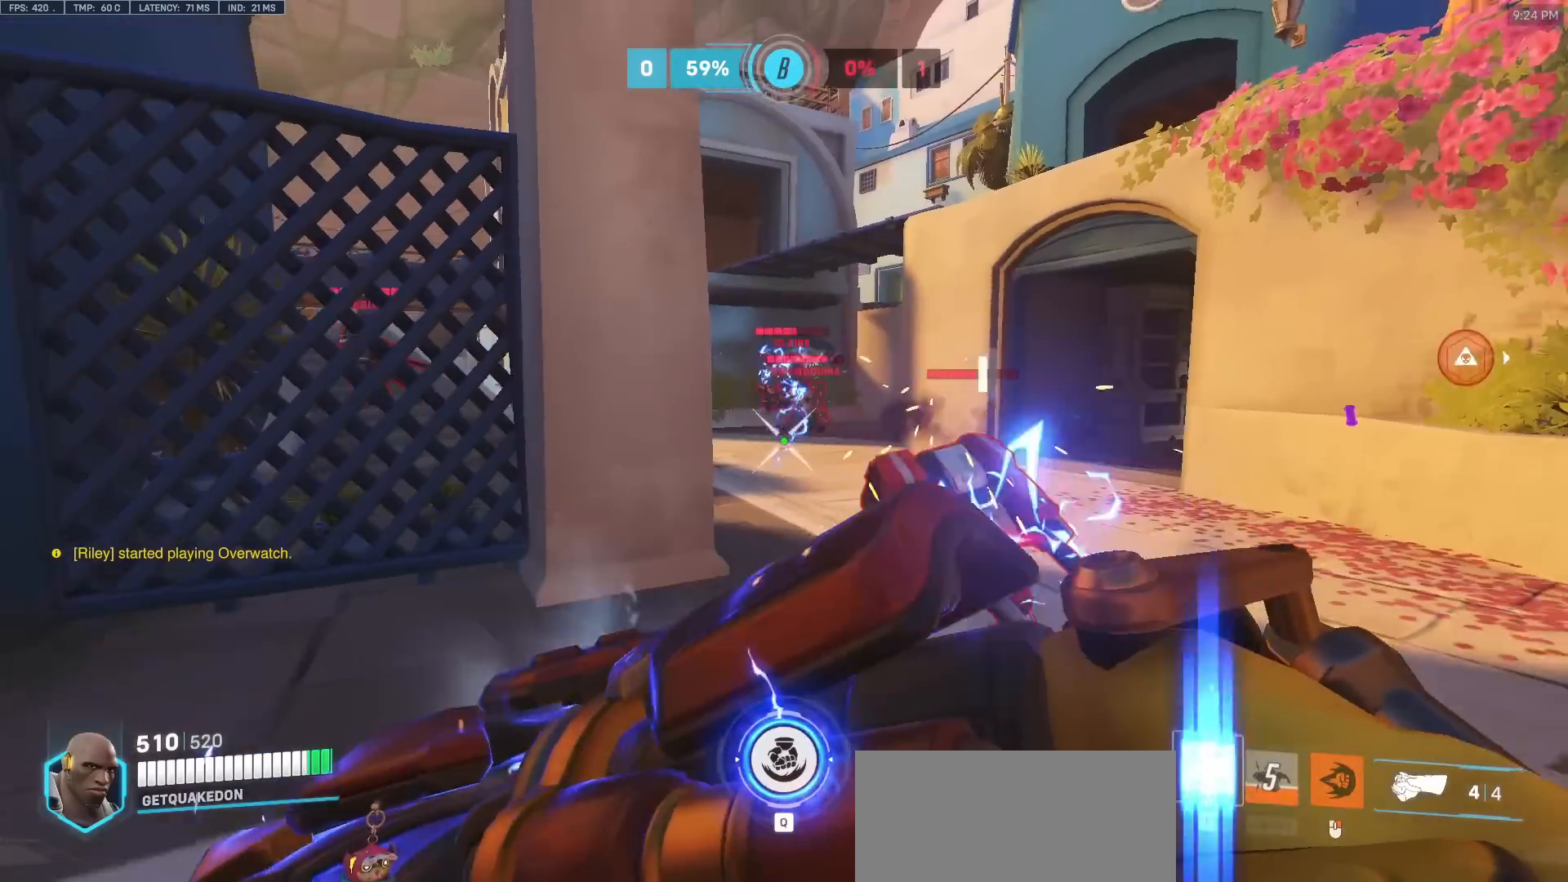
{"keys": ["s"], "mouse": ["left"], "events": [[33, "mouse_left", "down"], [83, "d", "down"], [133, "d", "up"], [183, "a", "down"], [317, "a", "up"]]}
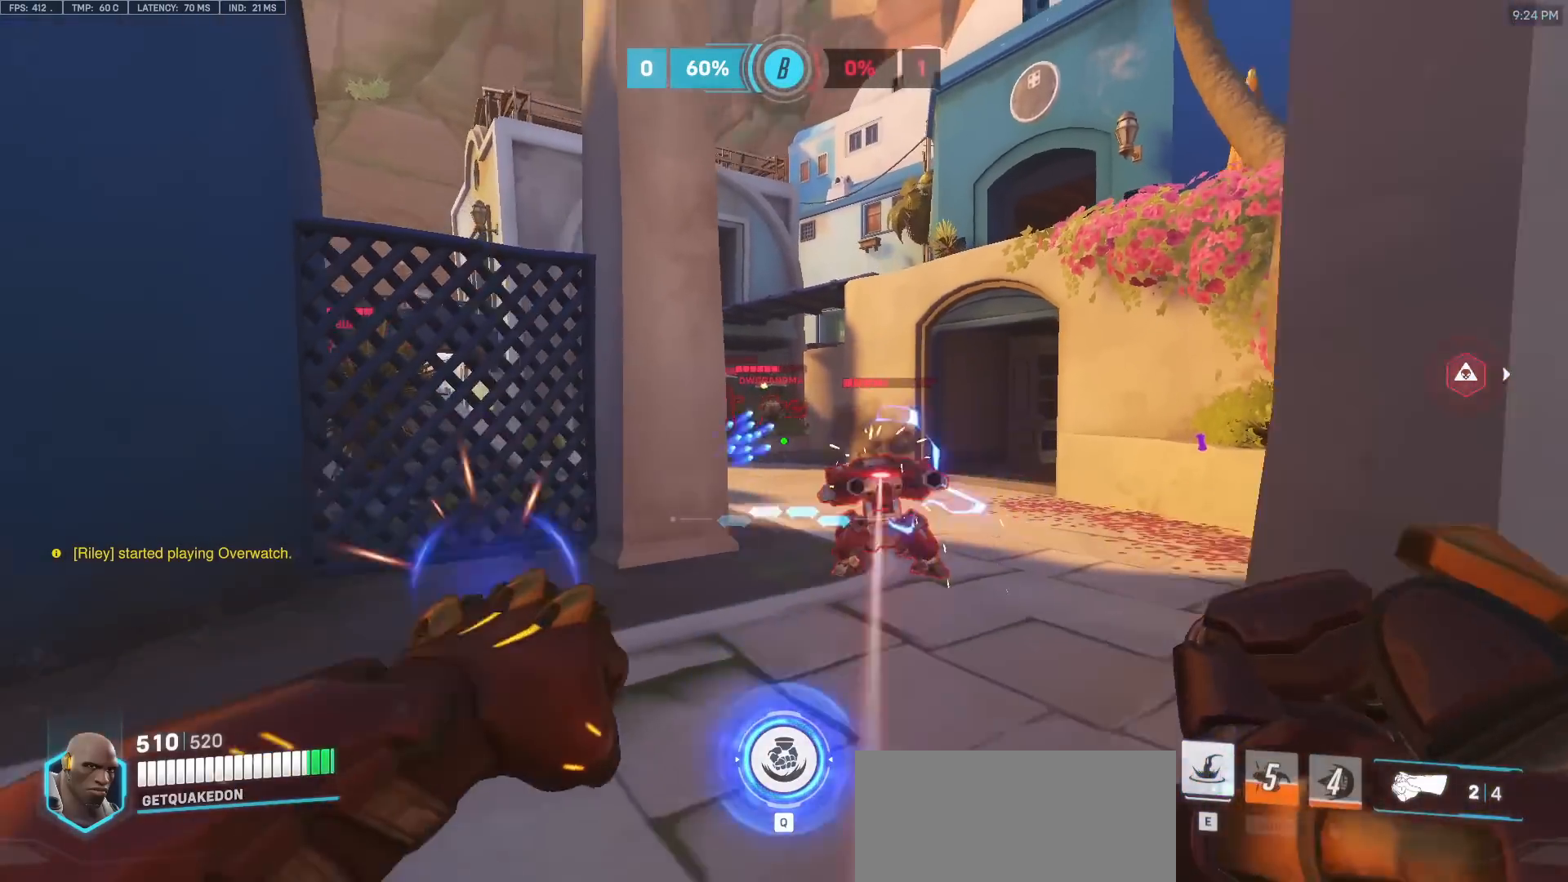
{"keys": ["d", "s"], "mouse": [], "events": [[17, "mouse_left", "up"], [283, "a", "down"], [283, "mouse_left", "down"], [383, "a", "up"], [383, "d", "down"], [433, "mouse_left", "up"]]}
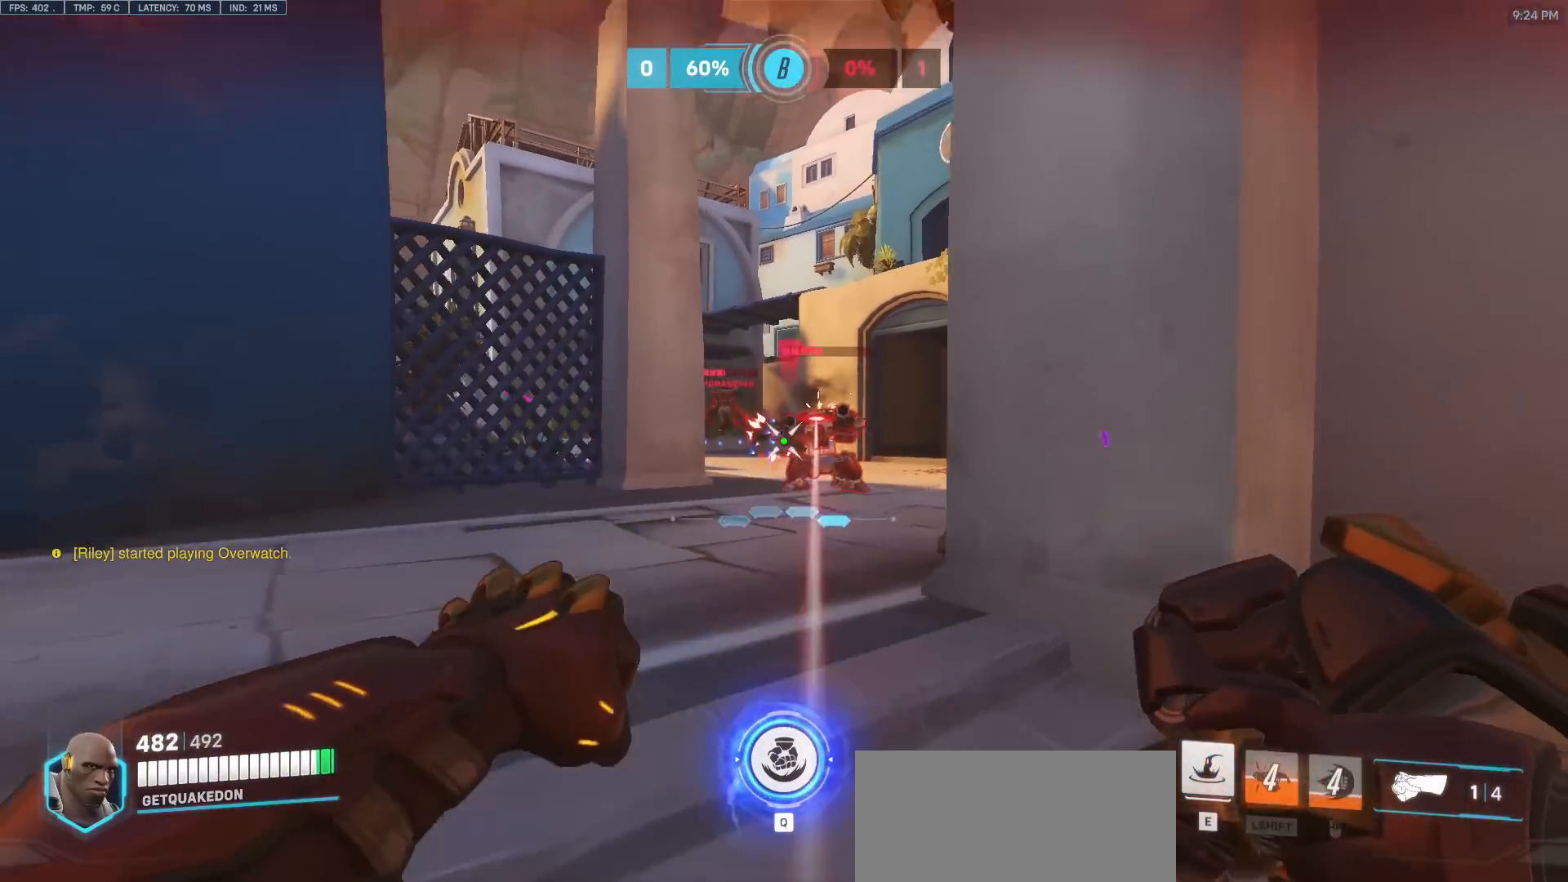
{"keys": [], "mouse": [], "events": [[33, "s", "up"], [117, "mouse_left", "down"], [267, "mouse_left", "up"], [500, "d", "up"]]}
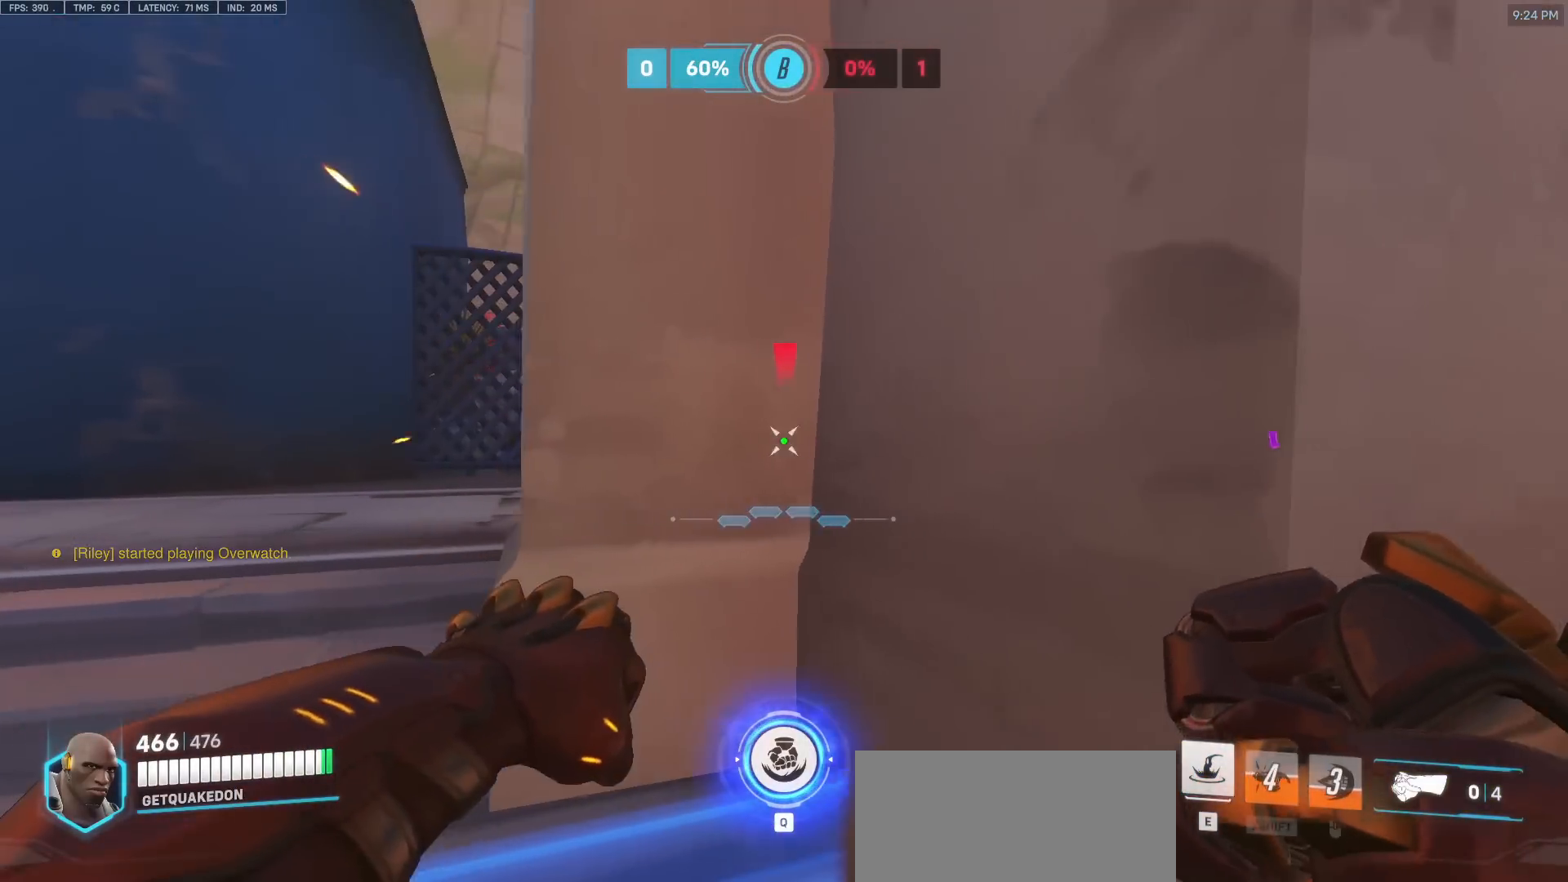
{"keys": [], "mouse": [], "events": []}
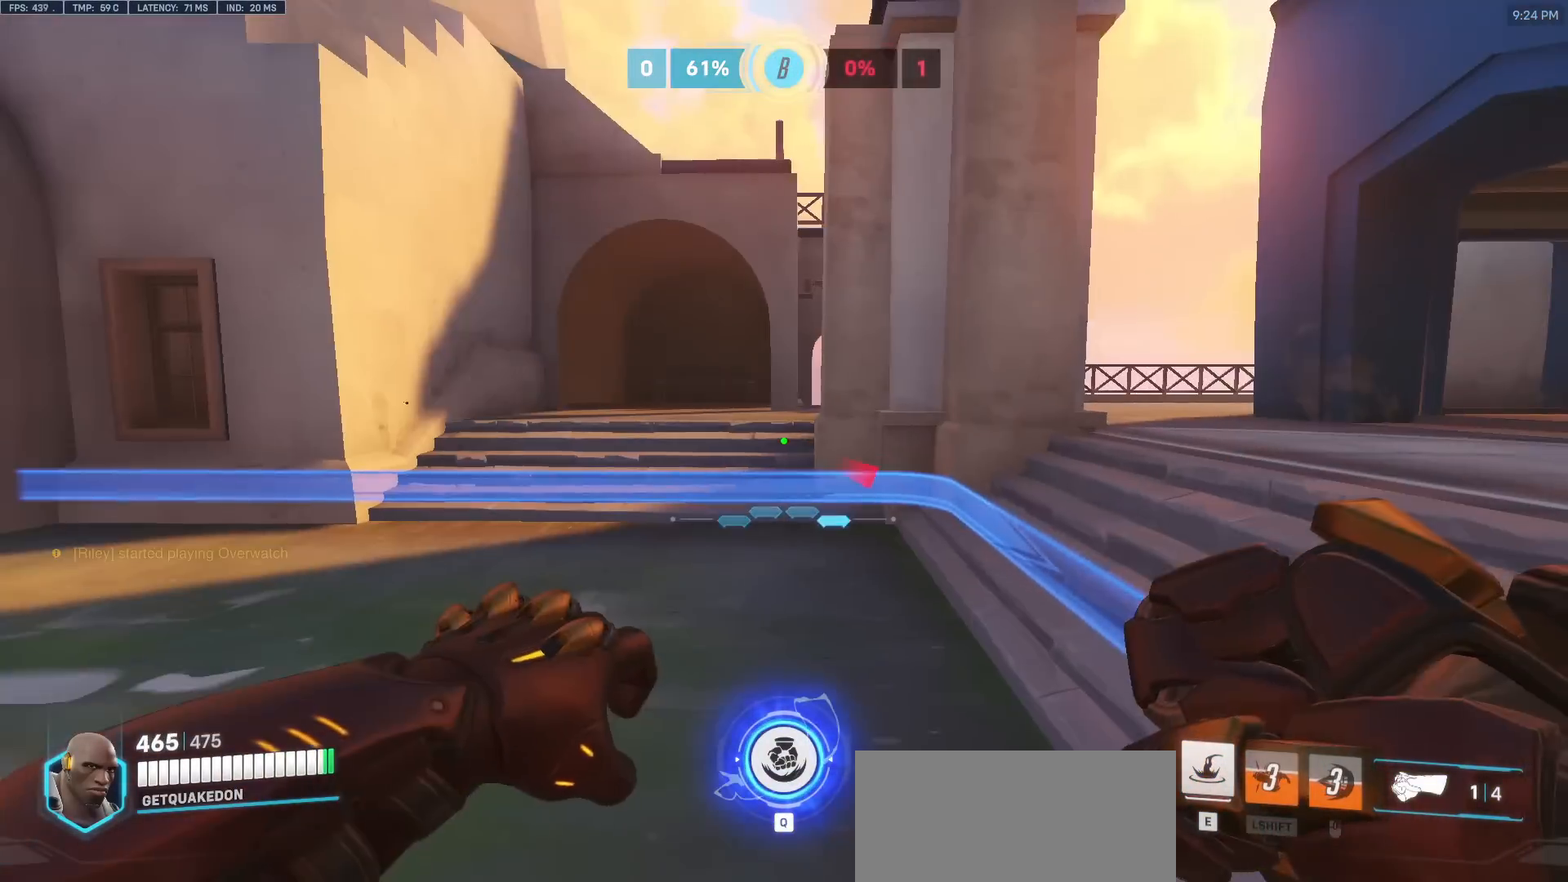
{"keys": [], "mouse": [], "events": [[150, "s", "down"], [250, "a", "down"], [383, "s", "up"], [483, "a", "up"]]}
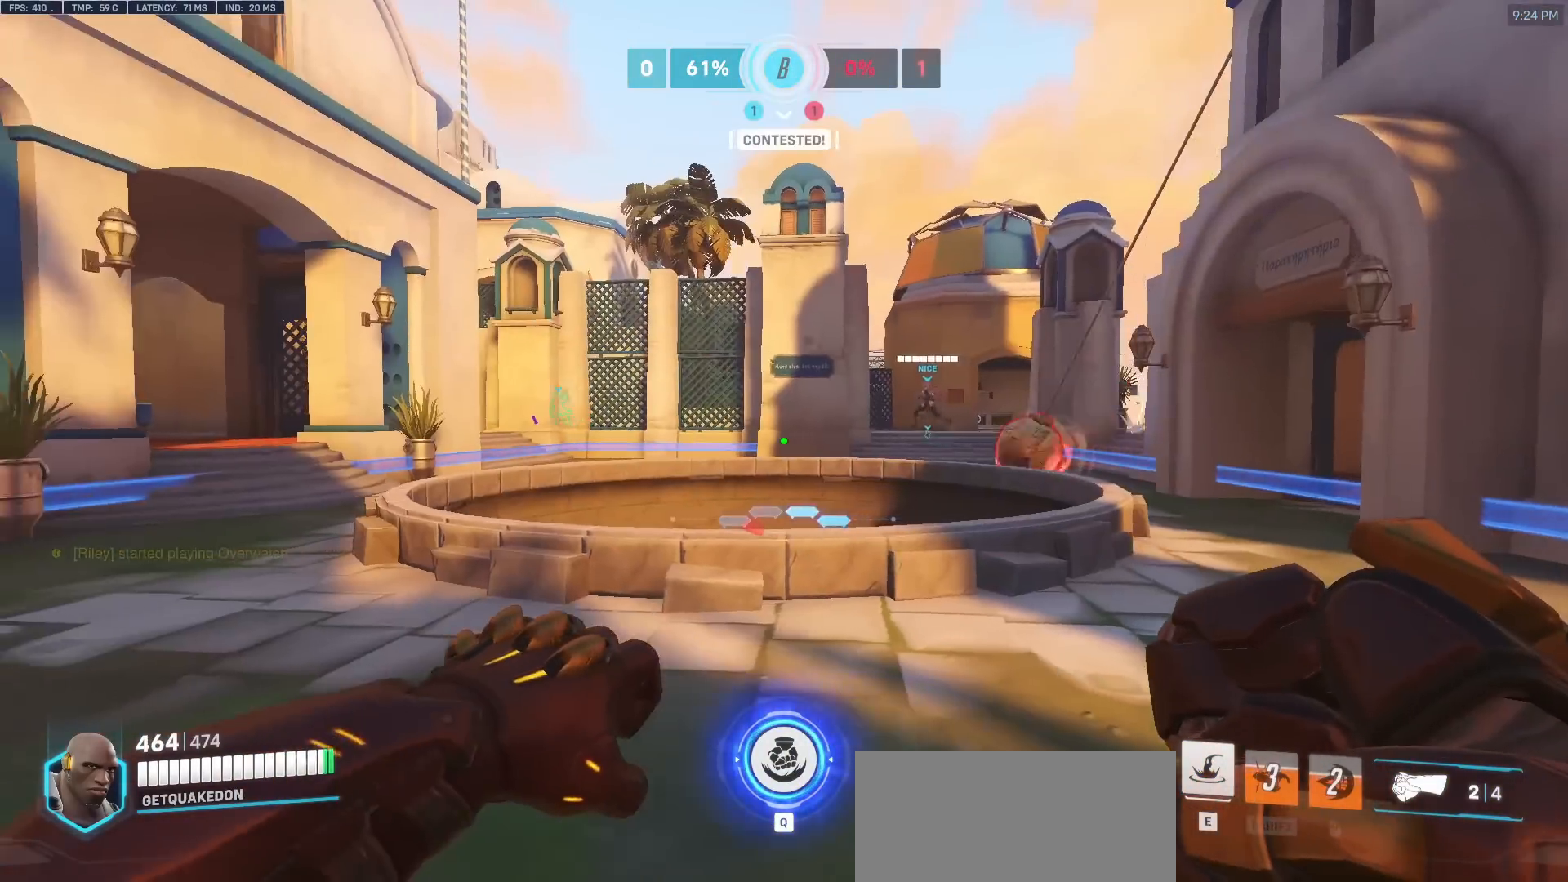
{"keys": [], "mouse": ["left"], "events": [[400, "mouse_left", "down"]]}
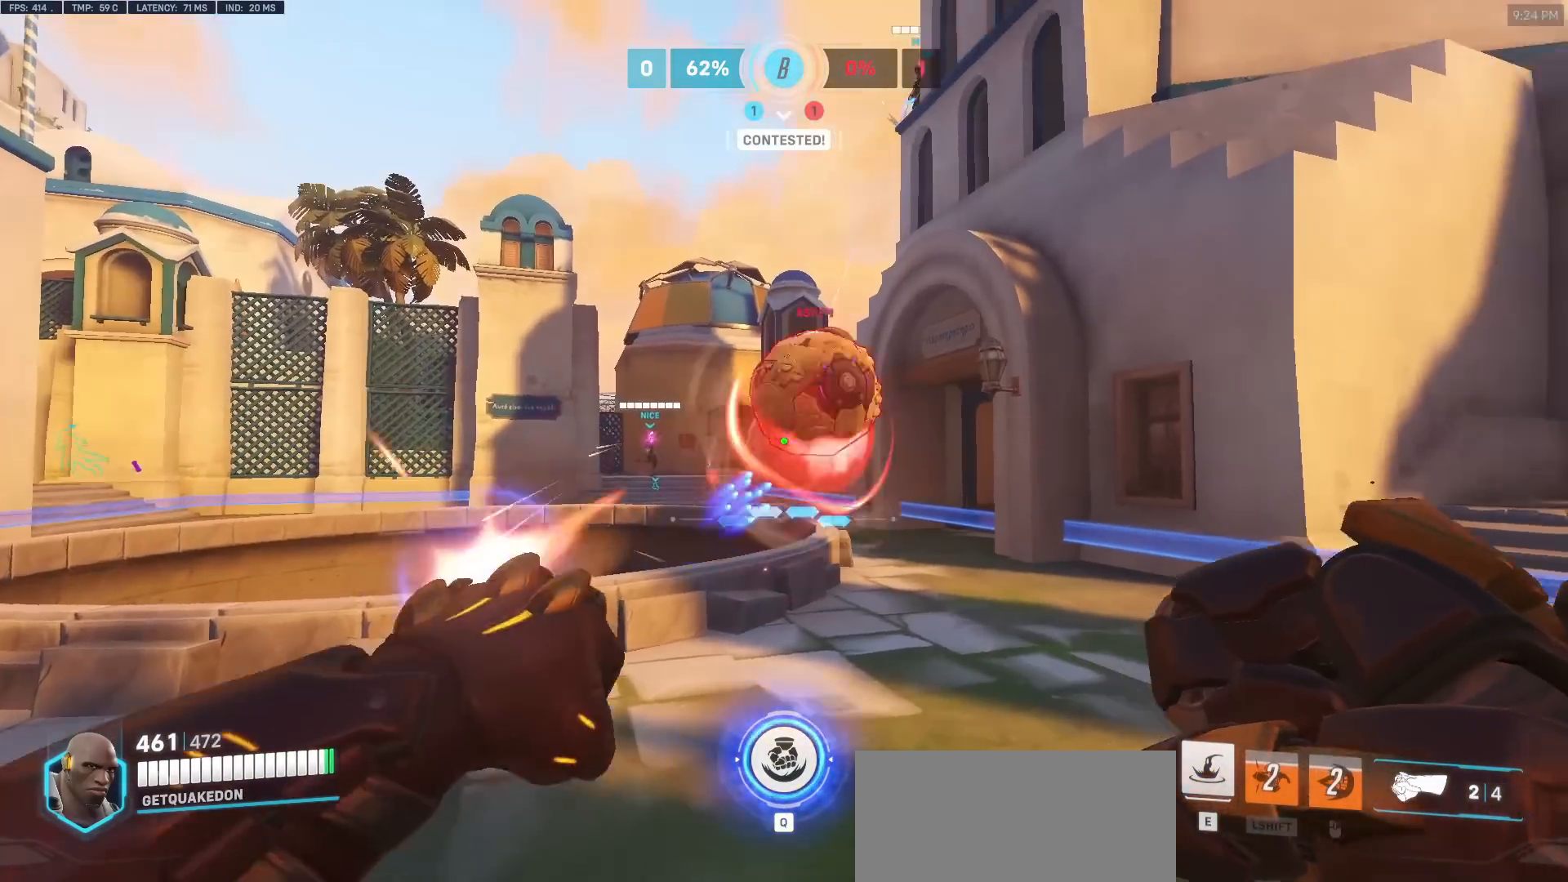
{"keys": ["s"], "mouse": [], "events": [[33, "mouse_left", "up"], [183, "a", "down"], [233, "mouse_left", "down"], [283, "s", "down"], [367, "mouse_left", "up"], [417, "a", "up"]]}
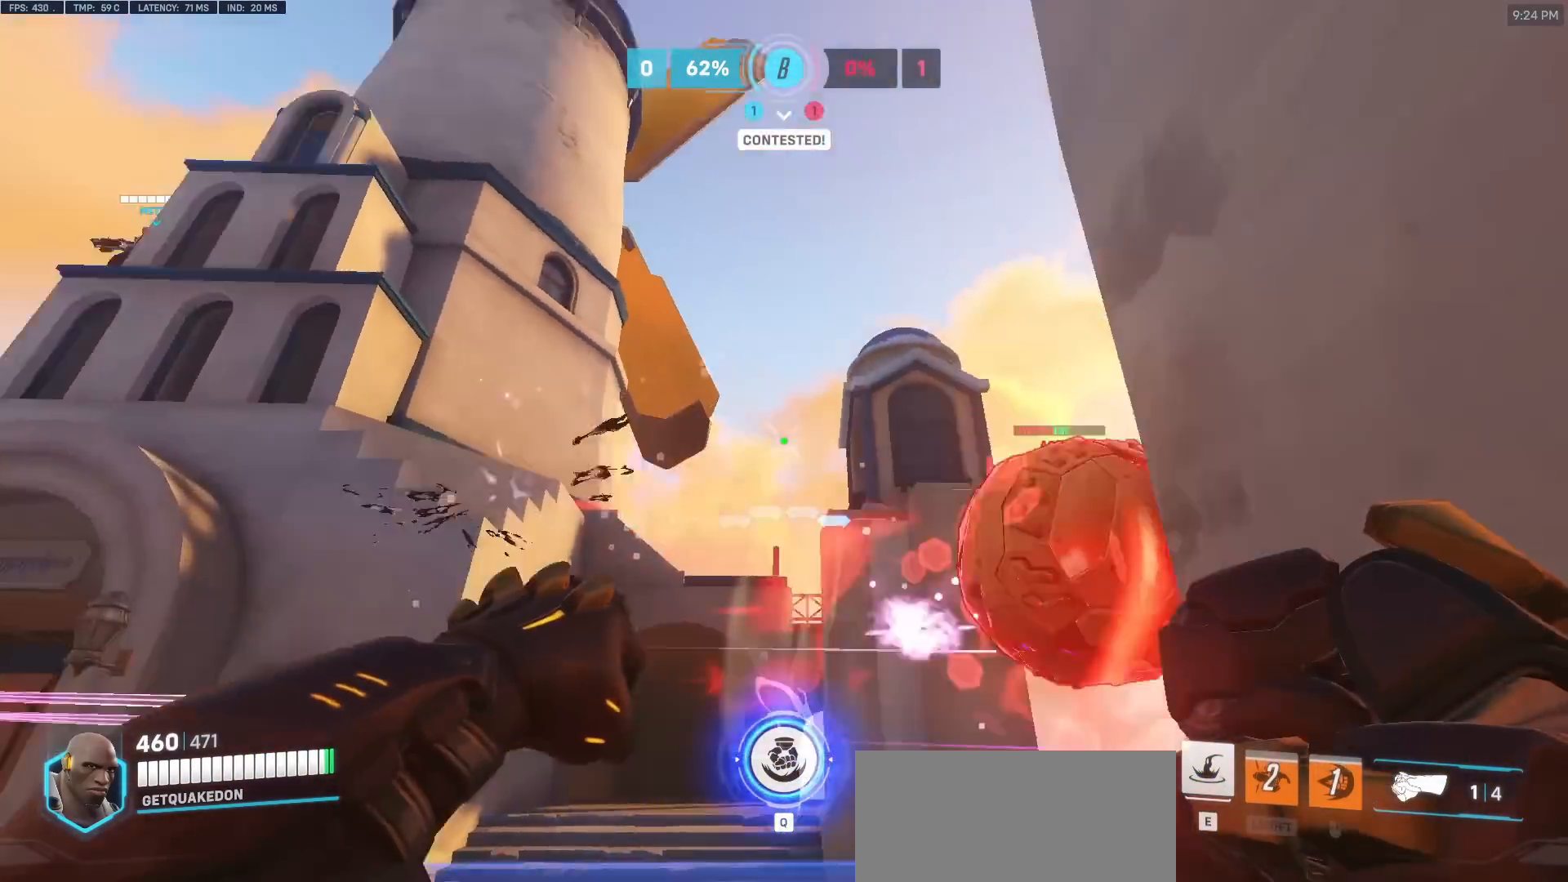
{"keys": ["w"], "mouse": [], "events": [[17, "a", "down"], [17, "s", "up"], [150, "w", "down"], [283, "a", "up"]]}
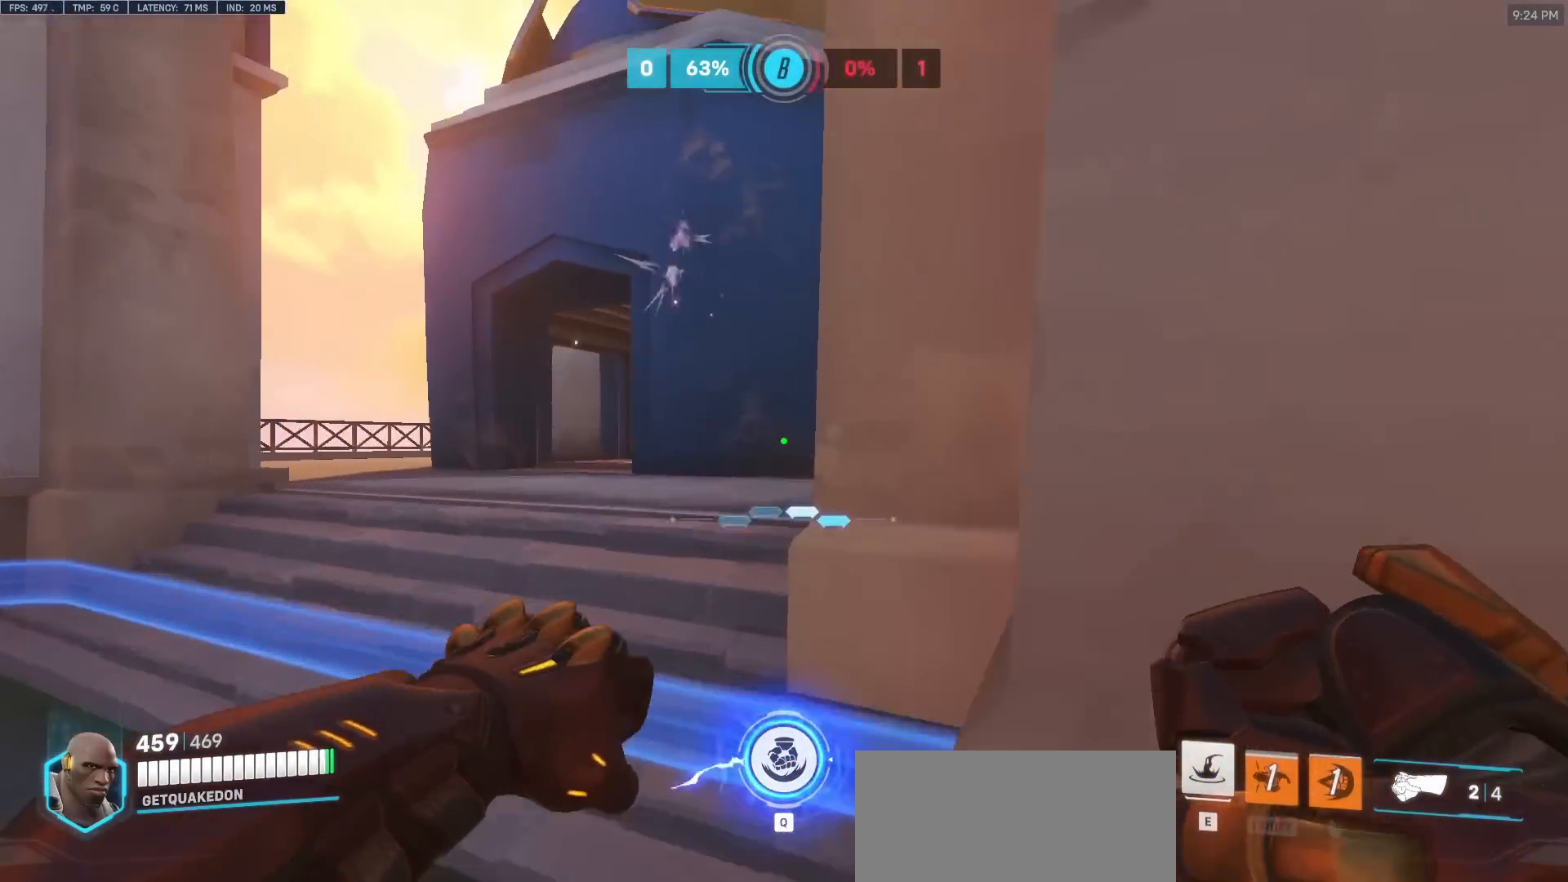
{"keys": ["a", "w"], "mouse": [], "events": [[17, "a", "down"]]}
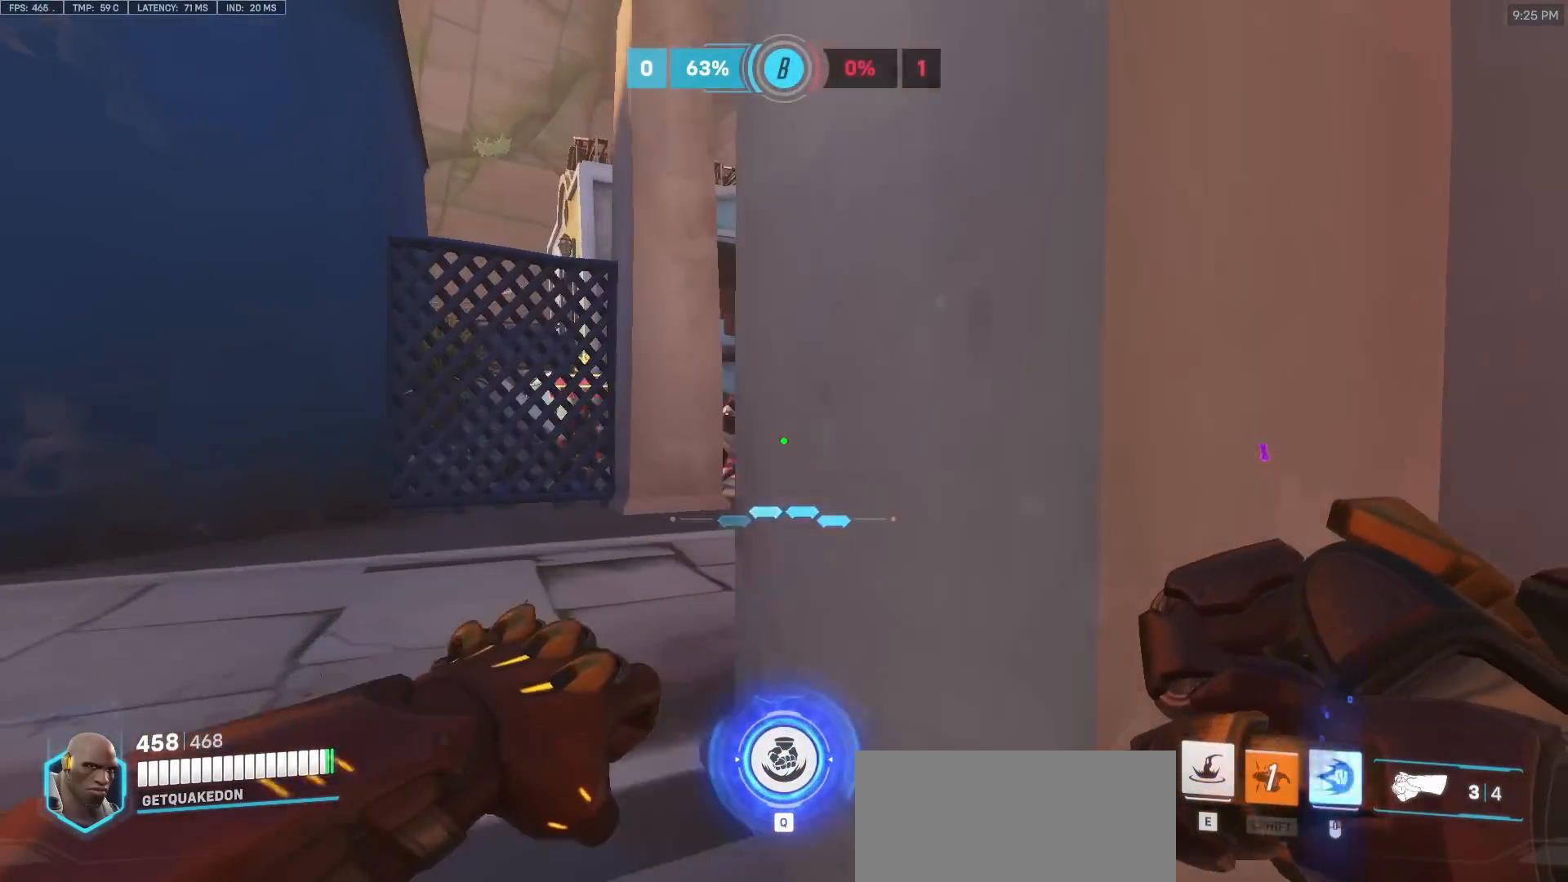
{"keys": ["shift"], "mouse": [], "events": [[33, "w", "up"], [233, "a", "up"], [233, "mouse_left", "down"], [267, "mouse_left", "up"], [417, "shift", "down"]]}
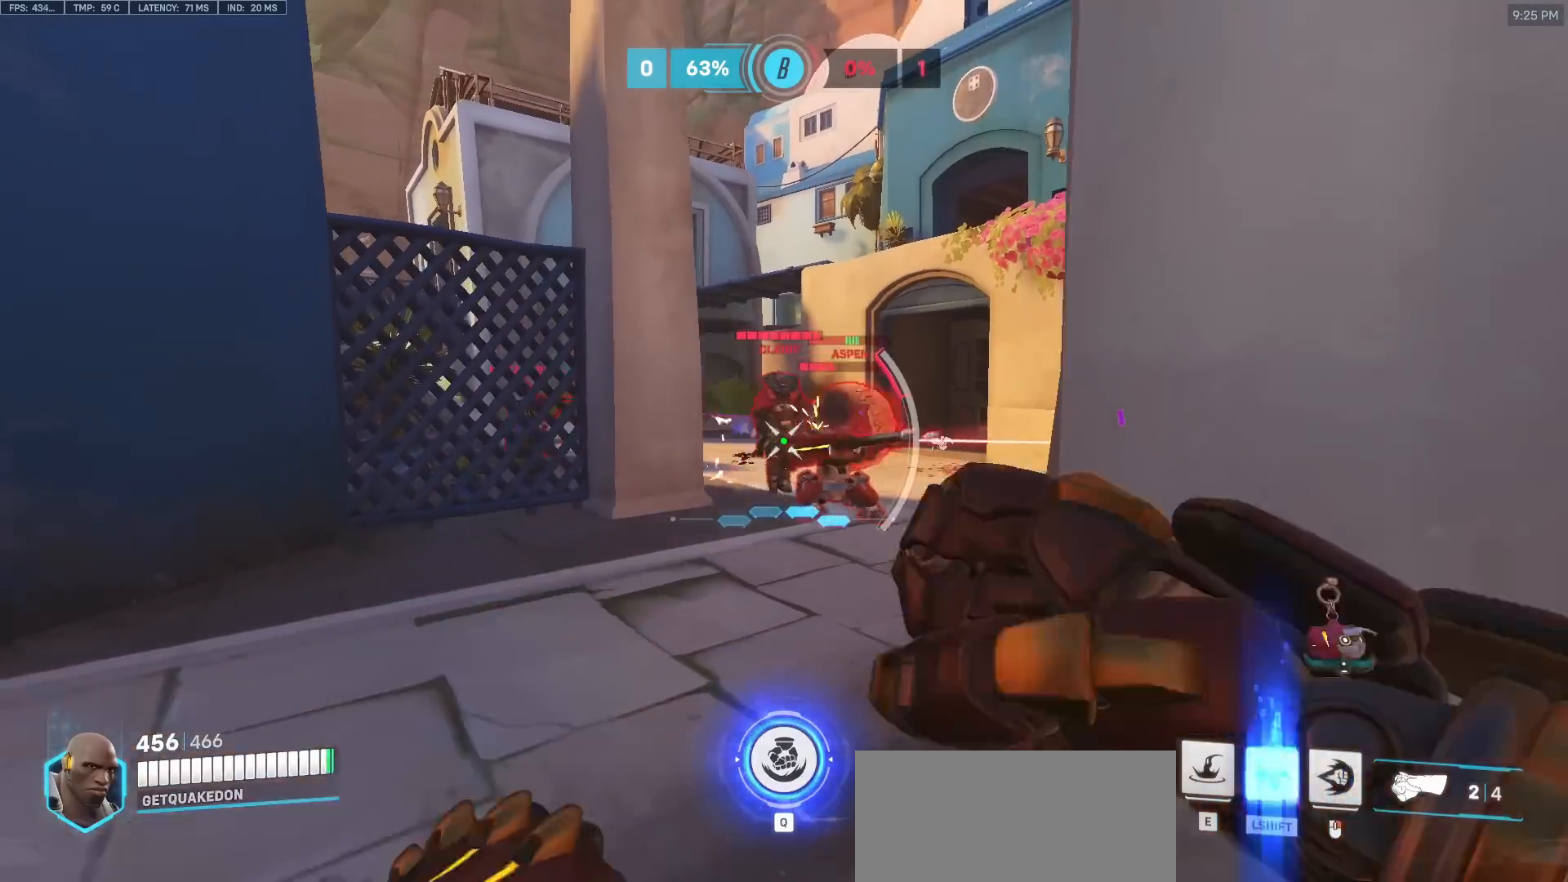
{"keys": [], "mouse": [], "events": [[50, "shift", "up"]]}
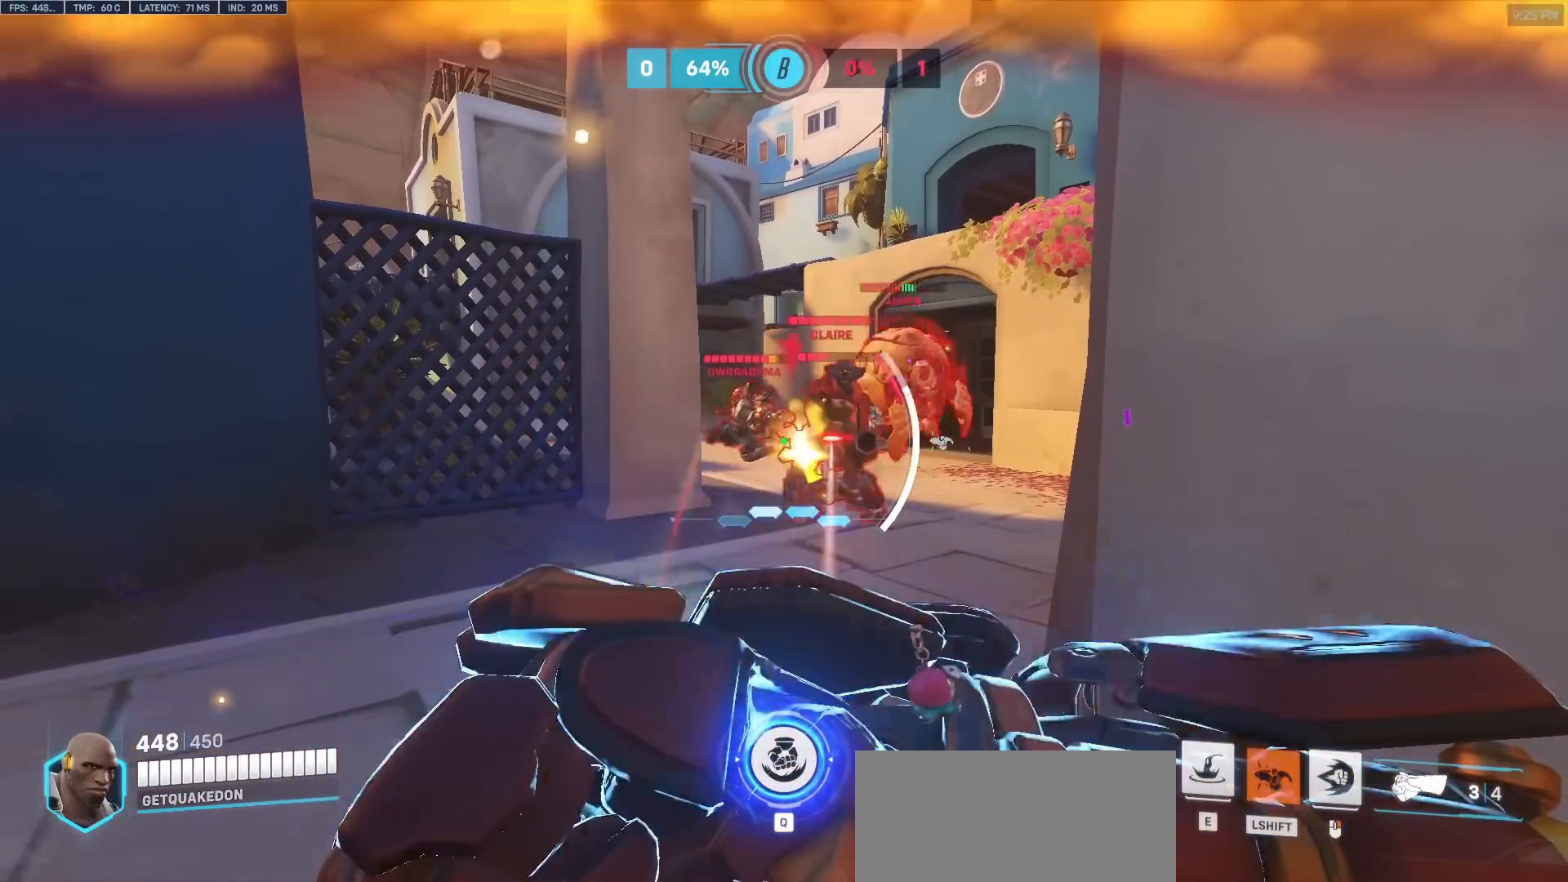
{"keys": ["d", "s"], "mouse": [], "events": [[217, "d", "down"], [267, "s", "down"]]}